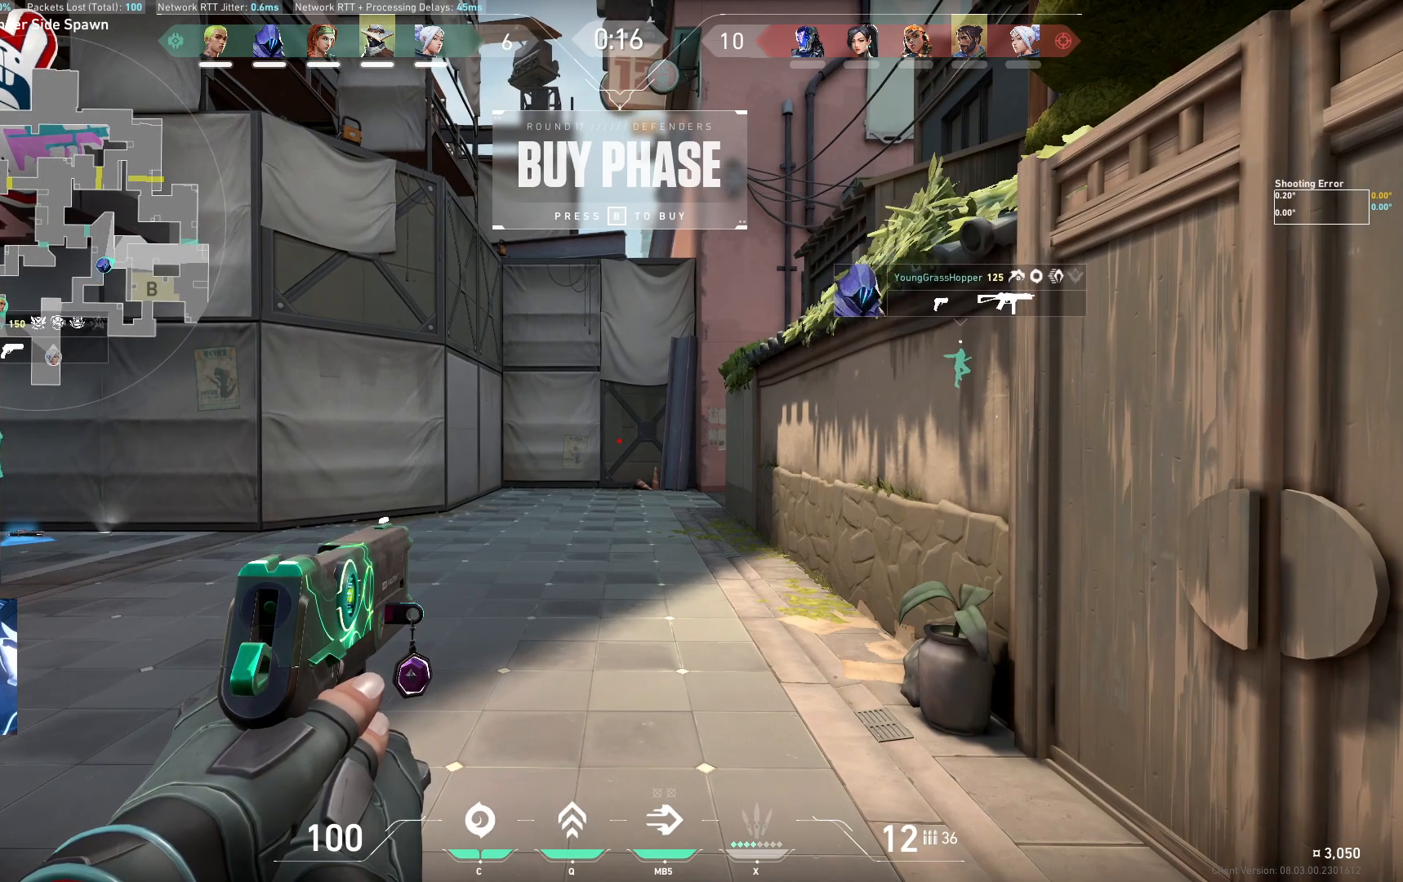
Gameplay with keyboard; each line is a JSON object with the keys held at the frame after it. "events" lists presses ("down") and releases ("up") of "a", "ctrl", "d", "e", "q", "s", "shift", "space" and "w" between this image and that frame as [ms after this image, input, new state], when the widget could be followed in between. No other keys are recorded. Mouse input is not recorded.
{"keys": ["w"], "events": [[450, "w", "down"]]}
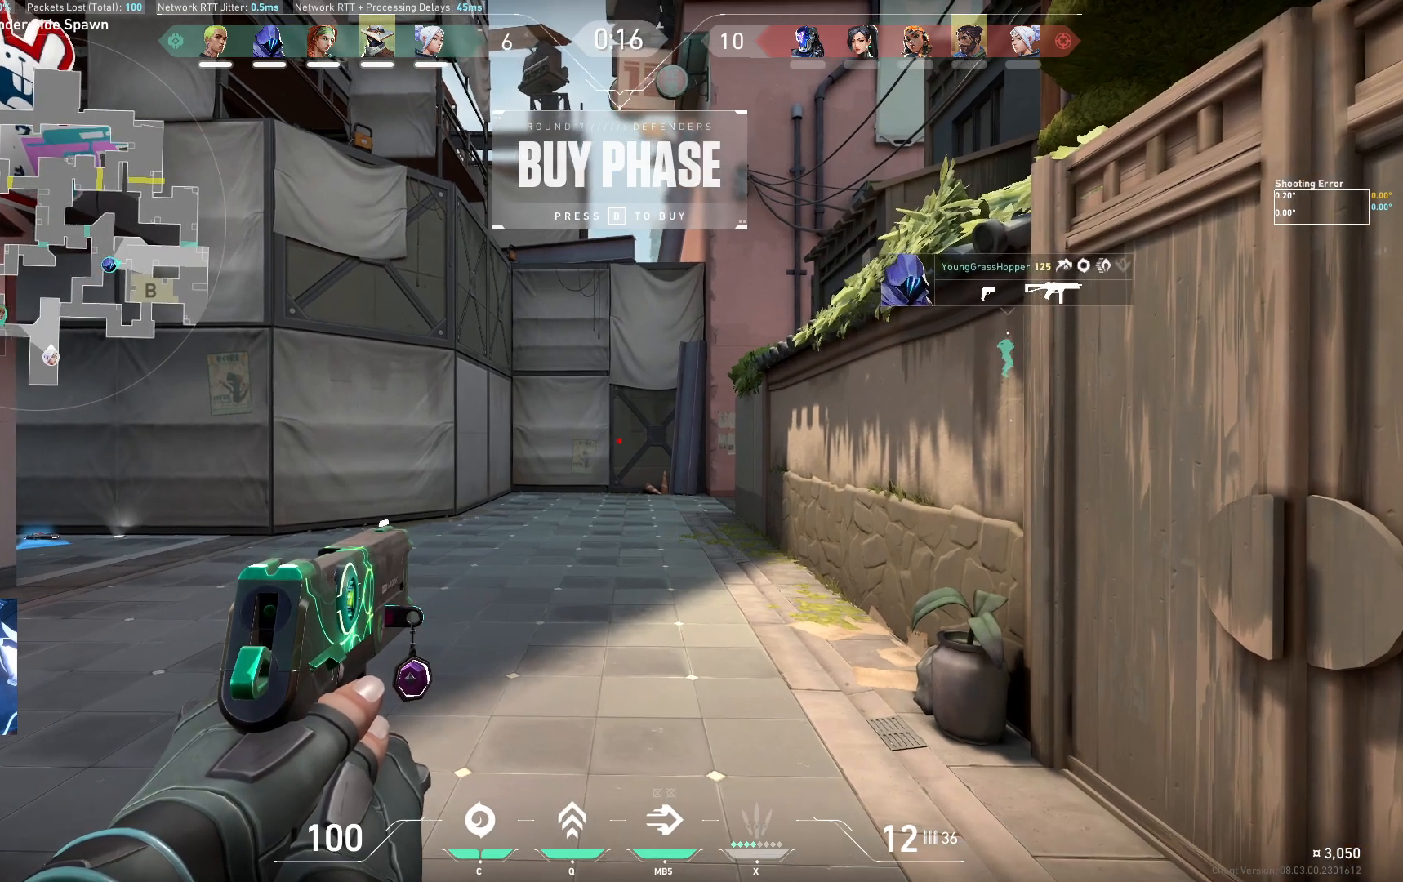
{"keys": ["a", "w"], "events": [[333, "a", "down"]]}
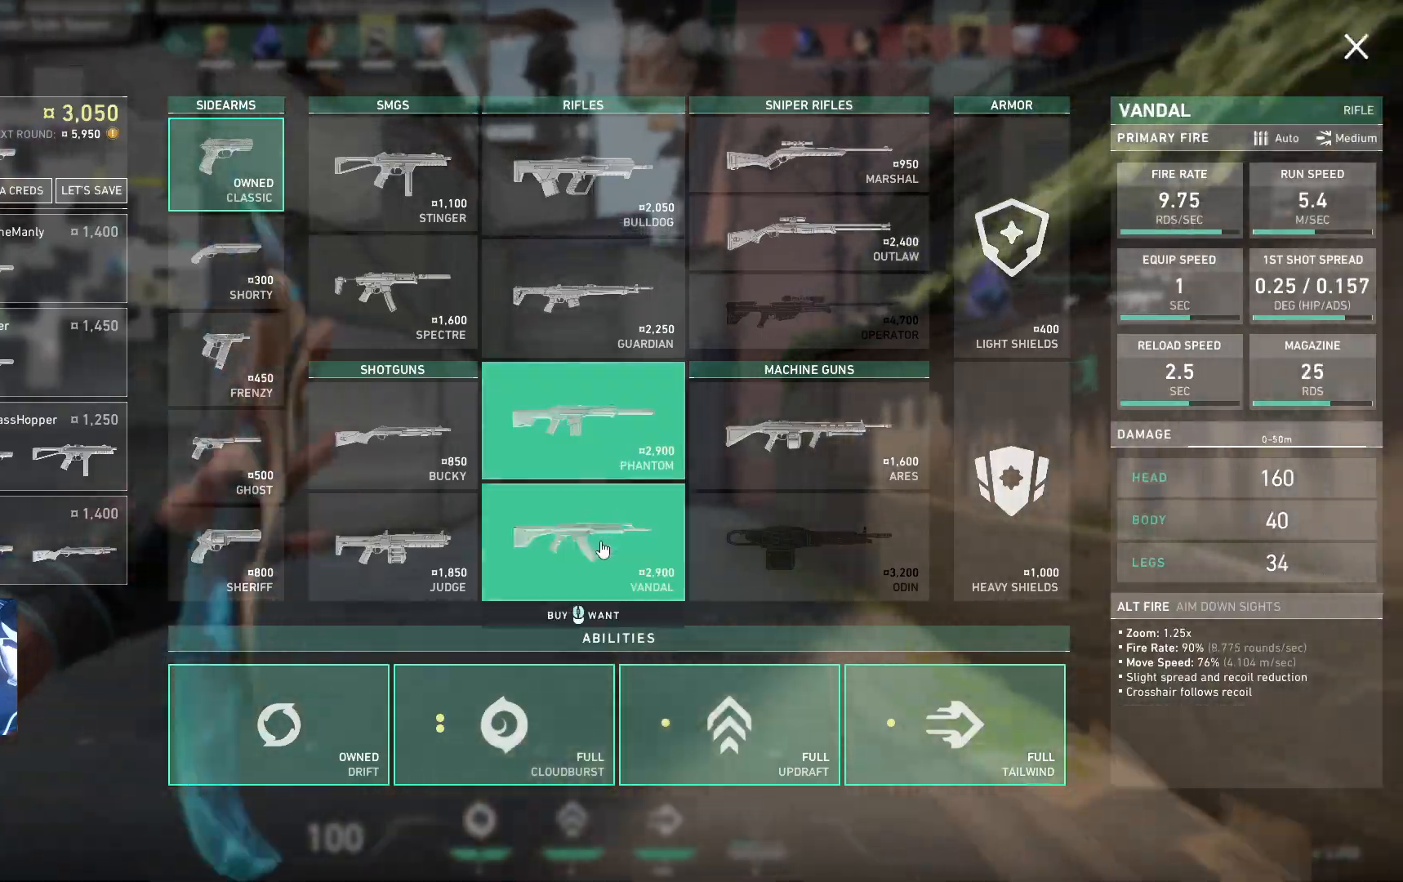
{"keys": ["a", "w"], "events": []}
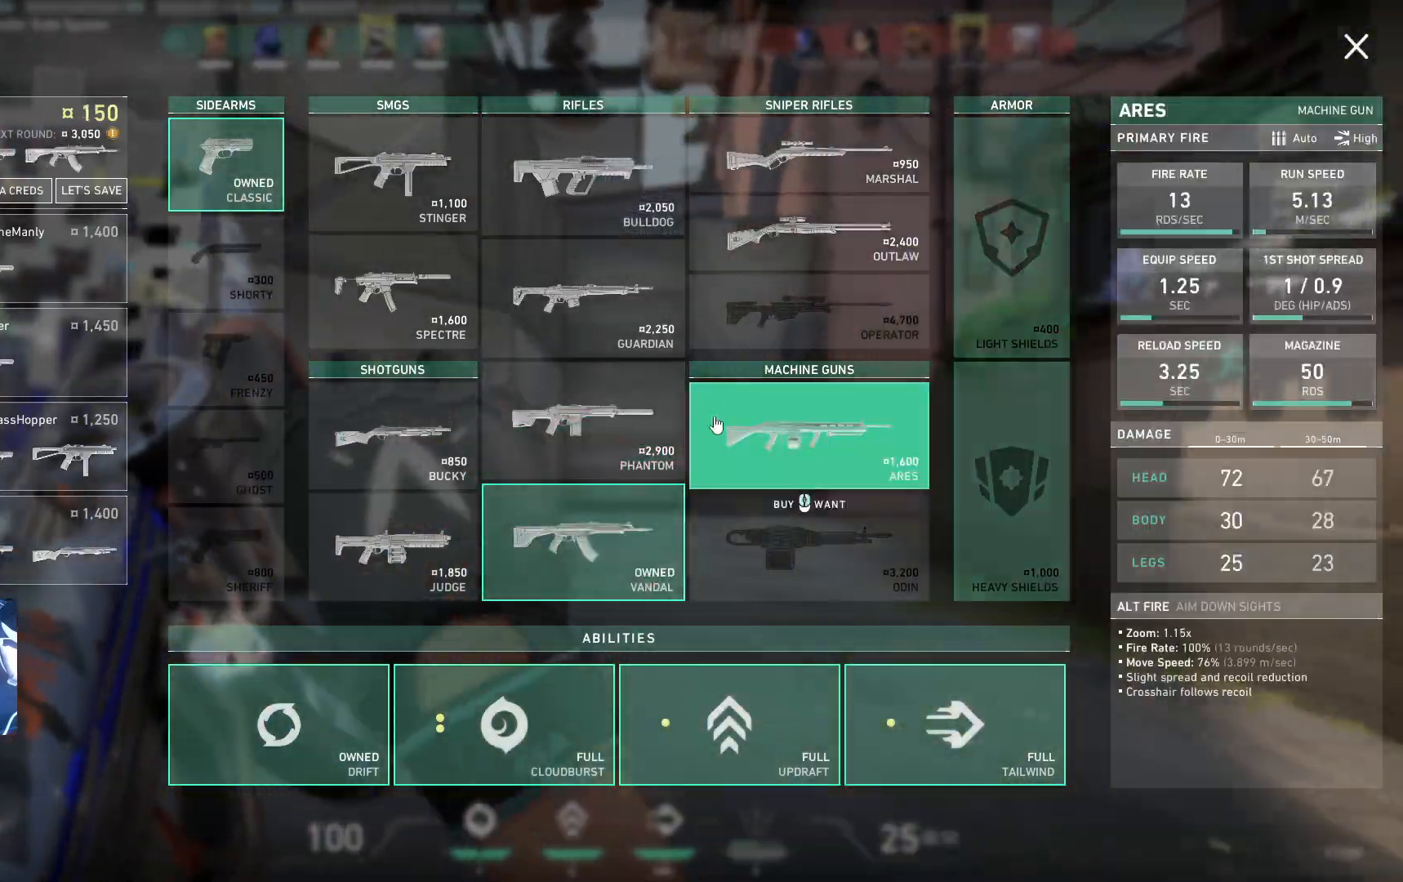
{"keys": ["a", "w"], "events": []}
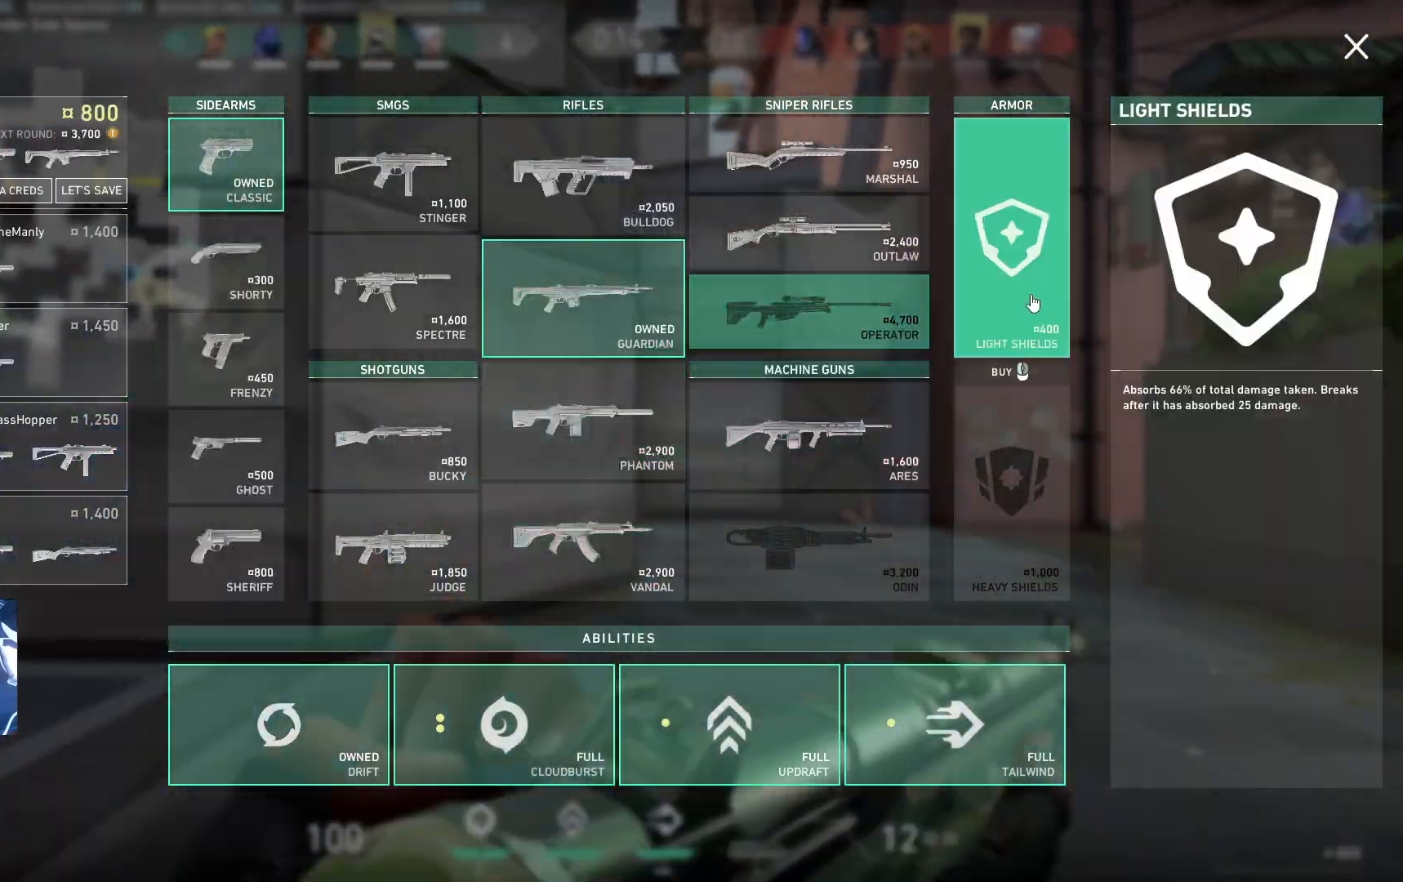
{"keys": ["a", "w"], "events": [[333, "w", "up"], [467, "w", "down"]]}
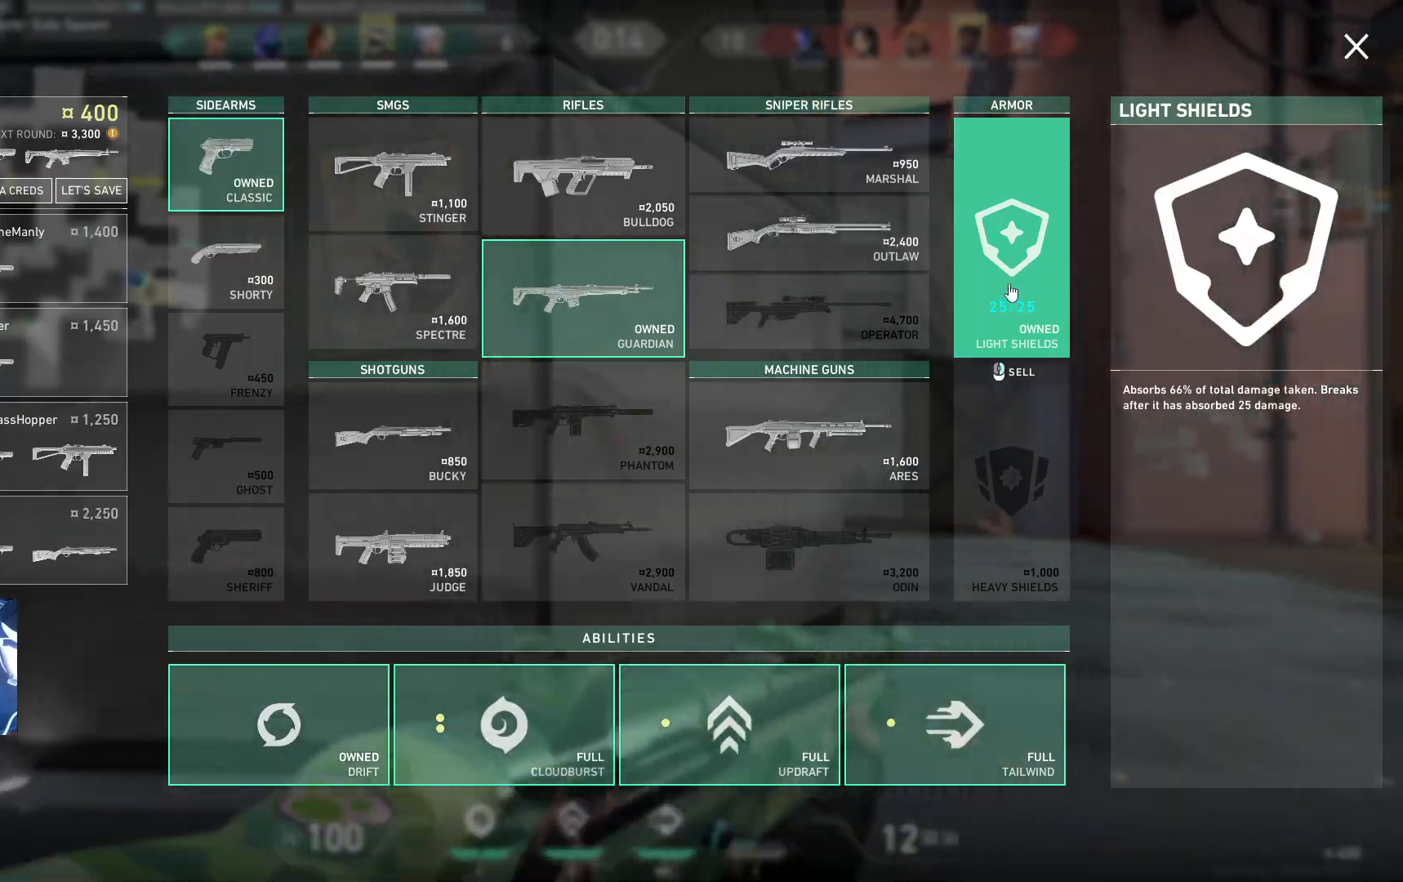
{"keys": ["w"], "events": [[50, "a", "up"]]}
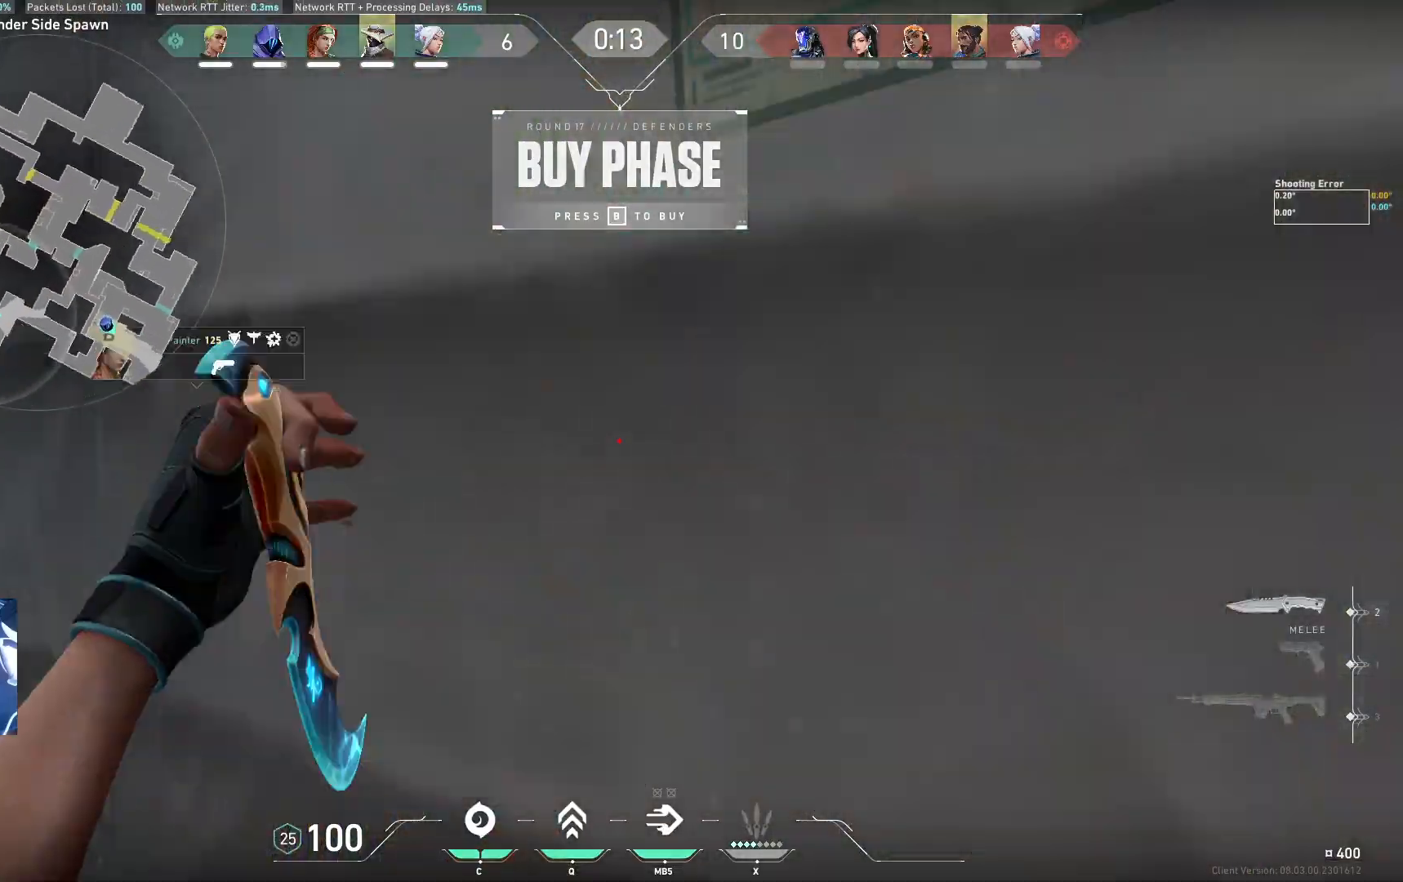
{"keys": ["a", "w"], "events": [[50, "a", "down"]]}
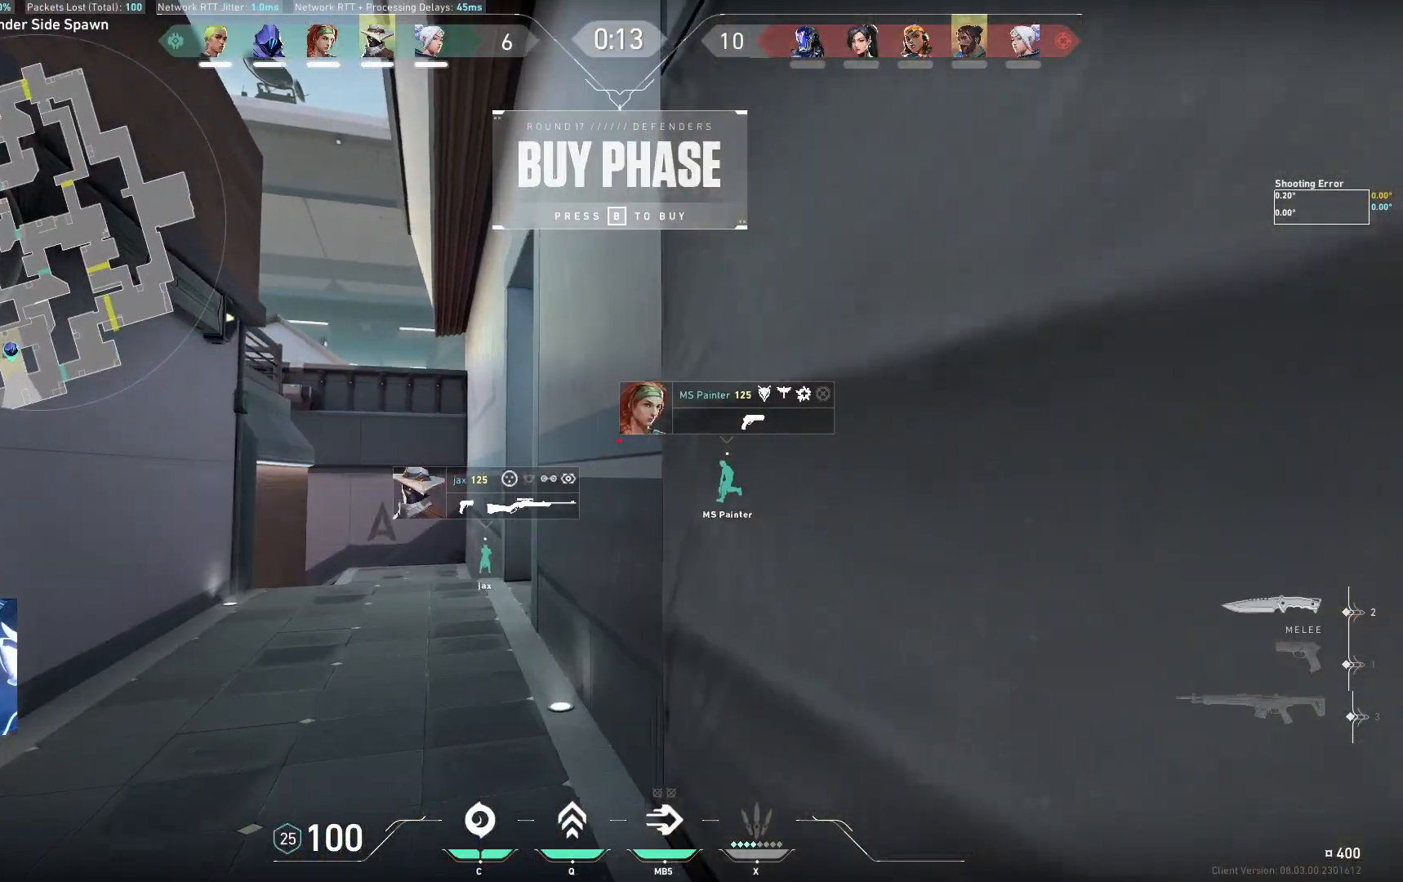
{"keys": ["w"], "events": [[17, "a", "up"]]}
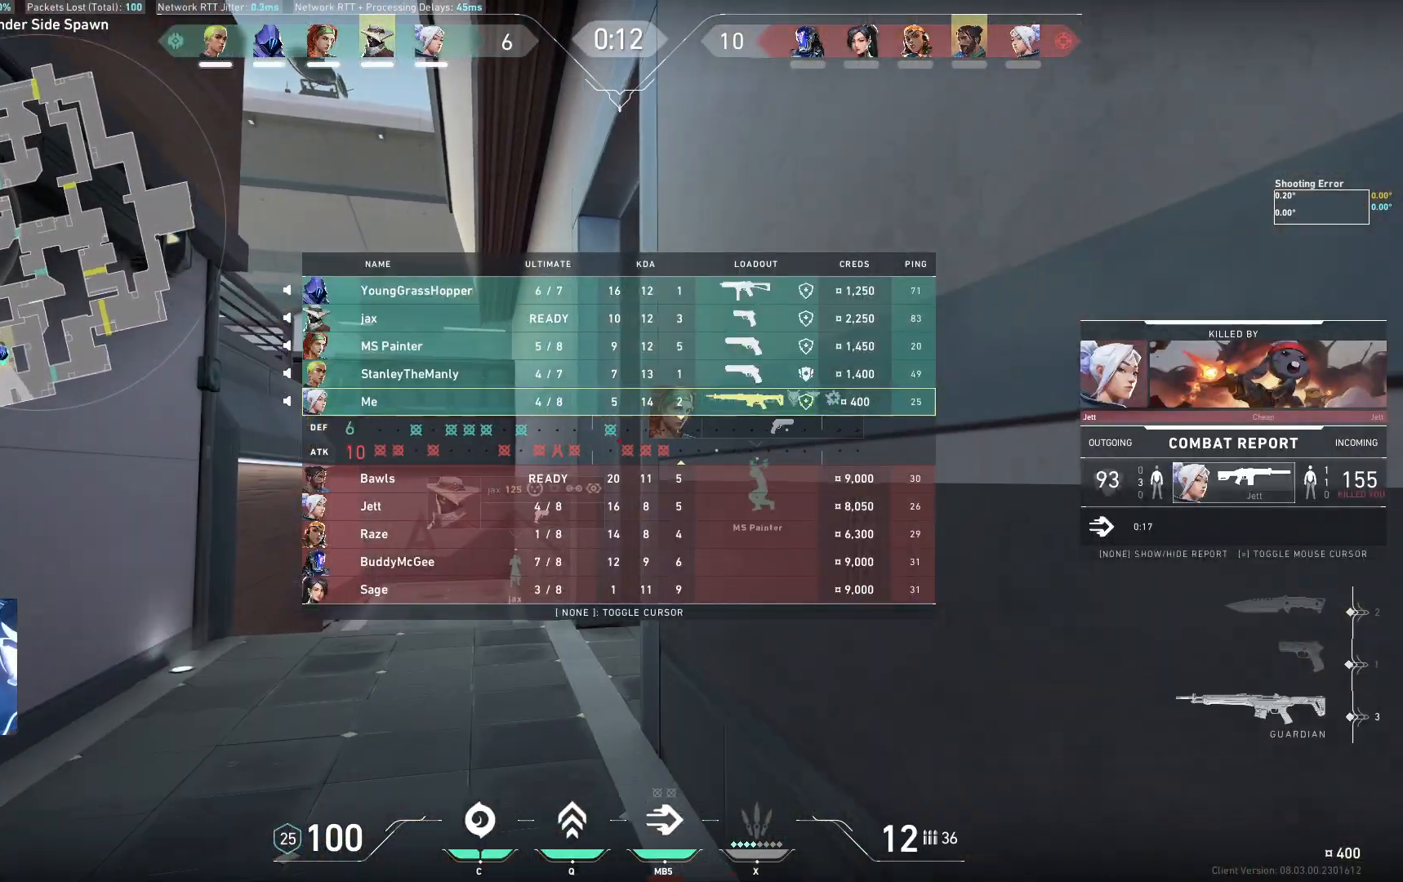
{"keys": ["w"], "events": []}
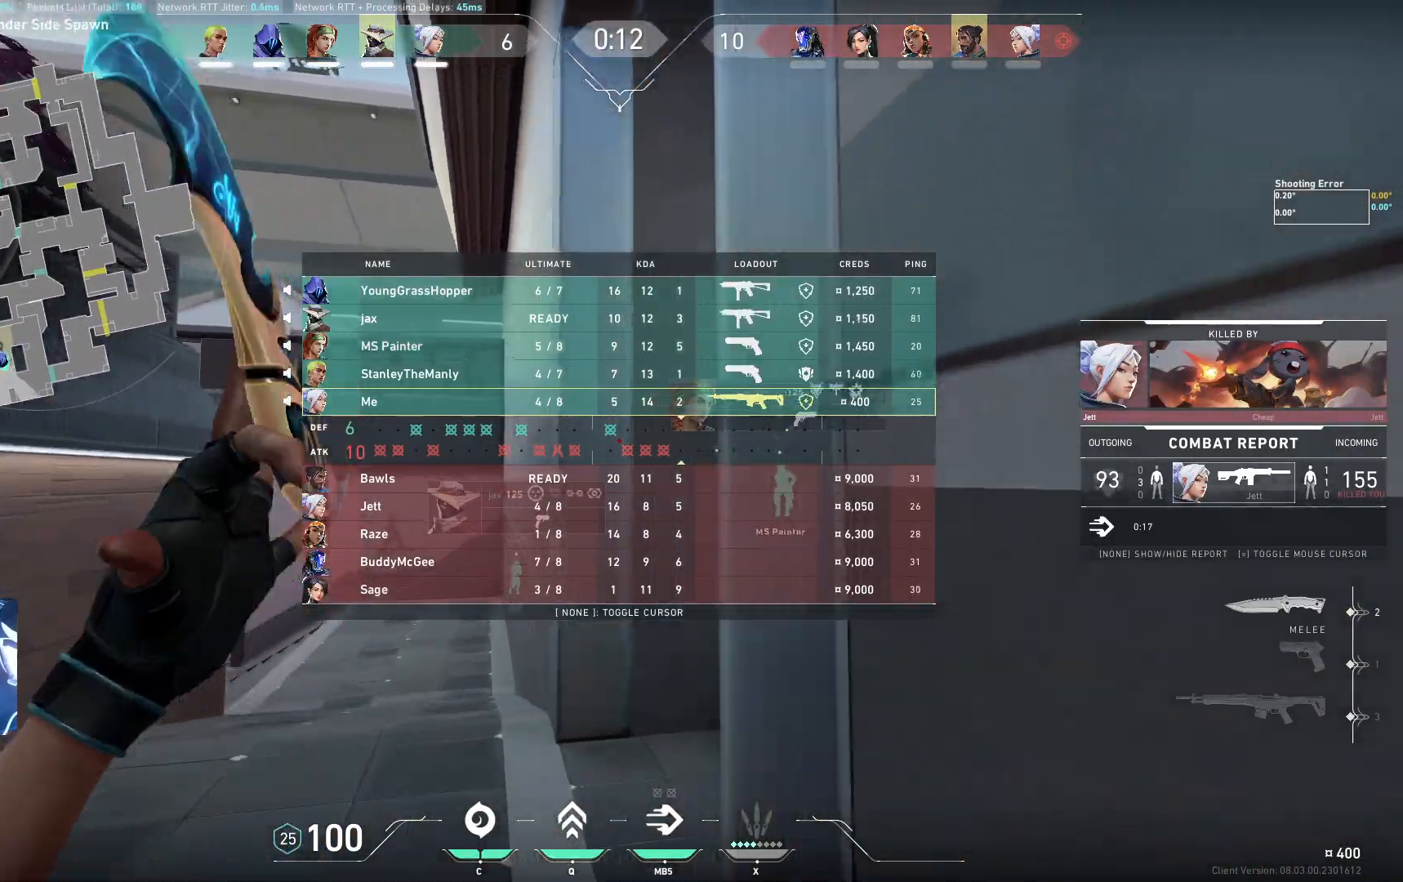
{"keys": ["d", "w"], "events": [[167, "d", "down"]]}
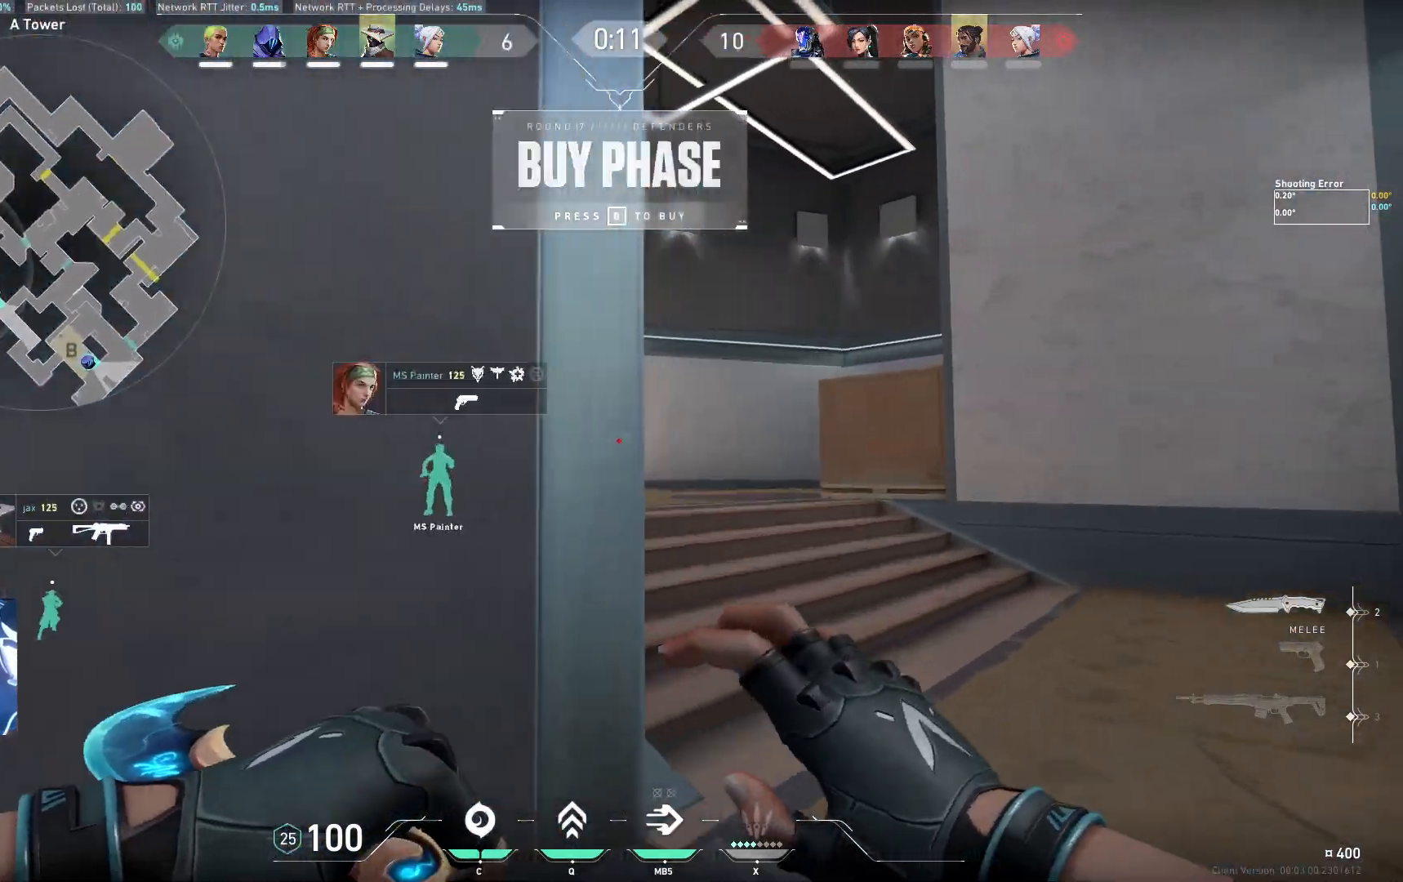
{"keys": ["space", "w"], "events": [[383, "d", "up"], [483, "space", "down"]]}
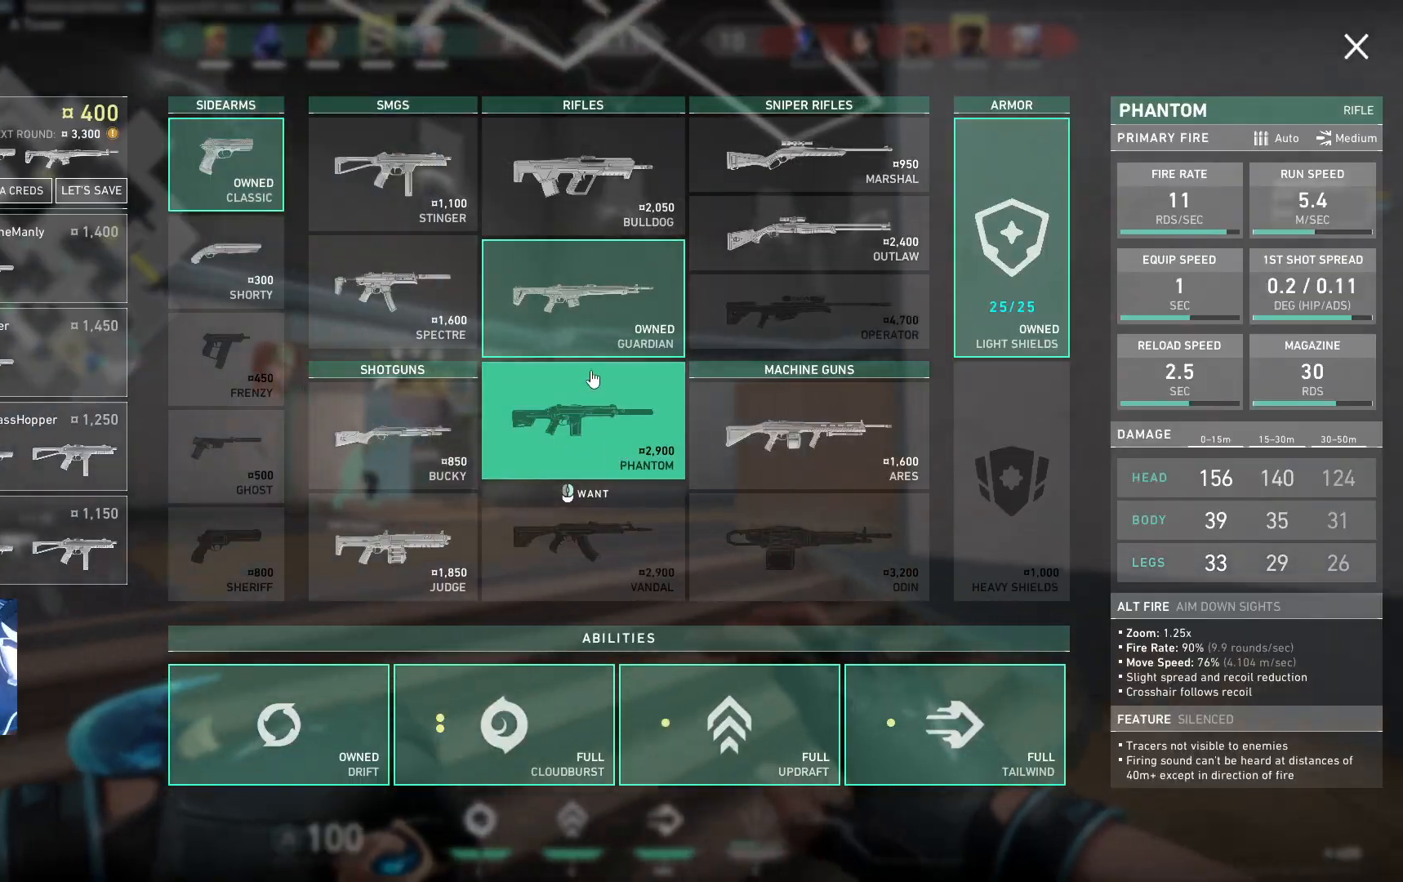
{"keys": ["a", "w"], "events": [[100, "a", "down"], [100, "space", "up"]]}
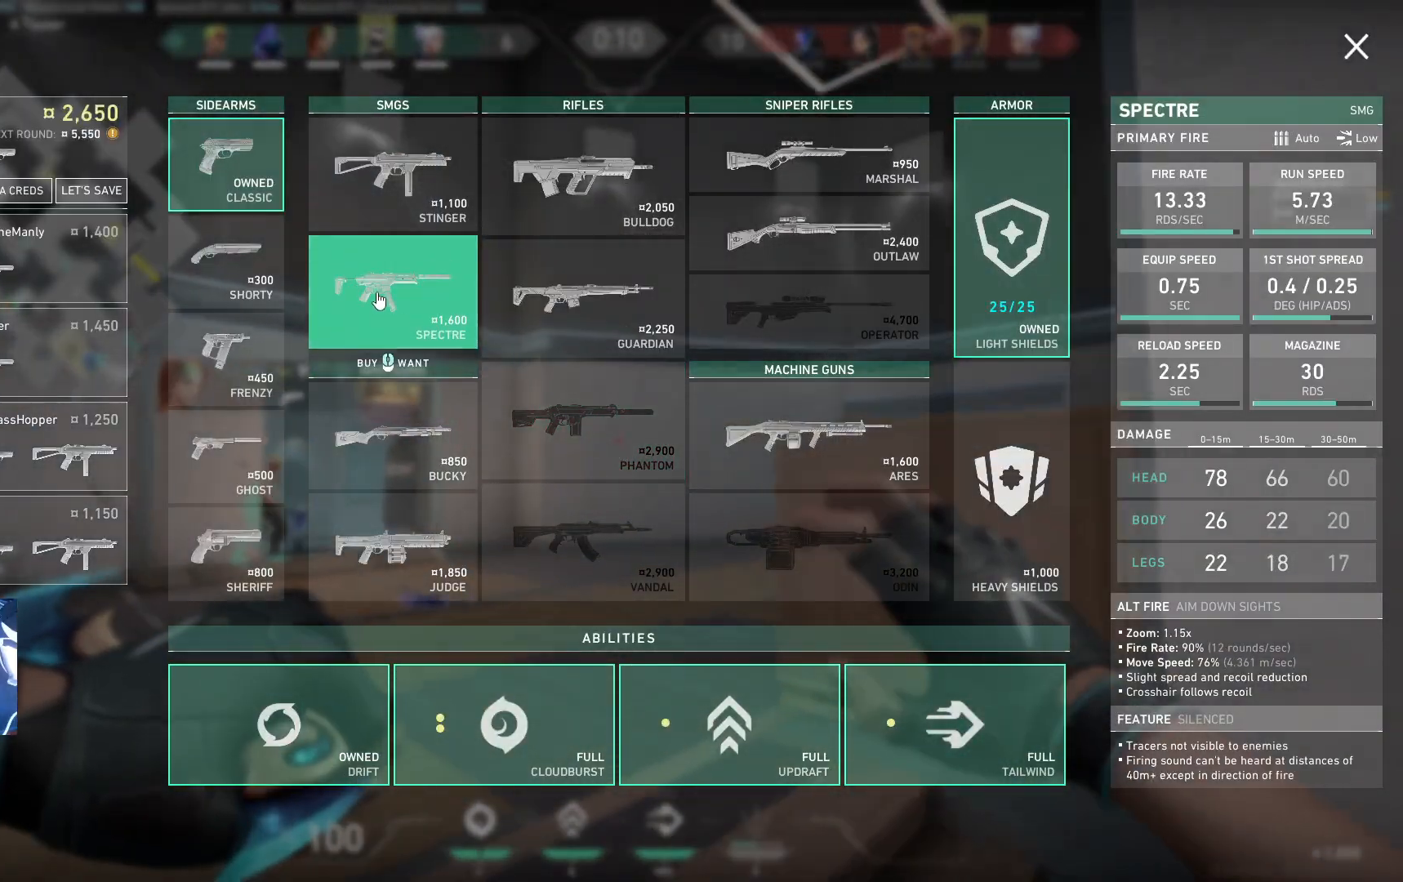
{"keys": ["w"], "events": [[117, "a", "up"], [150, "space", "down"], [250, "space", "up"]]}
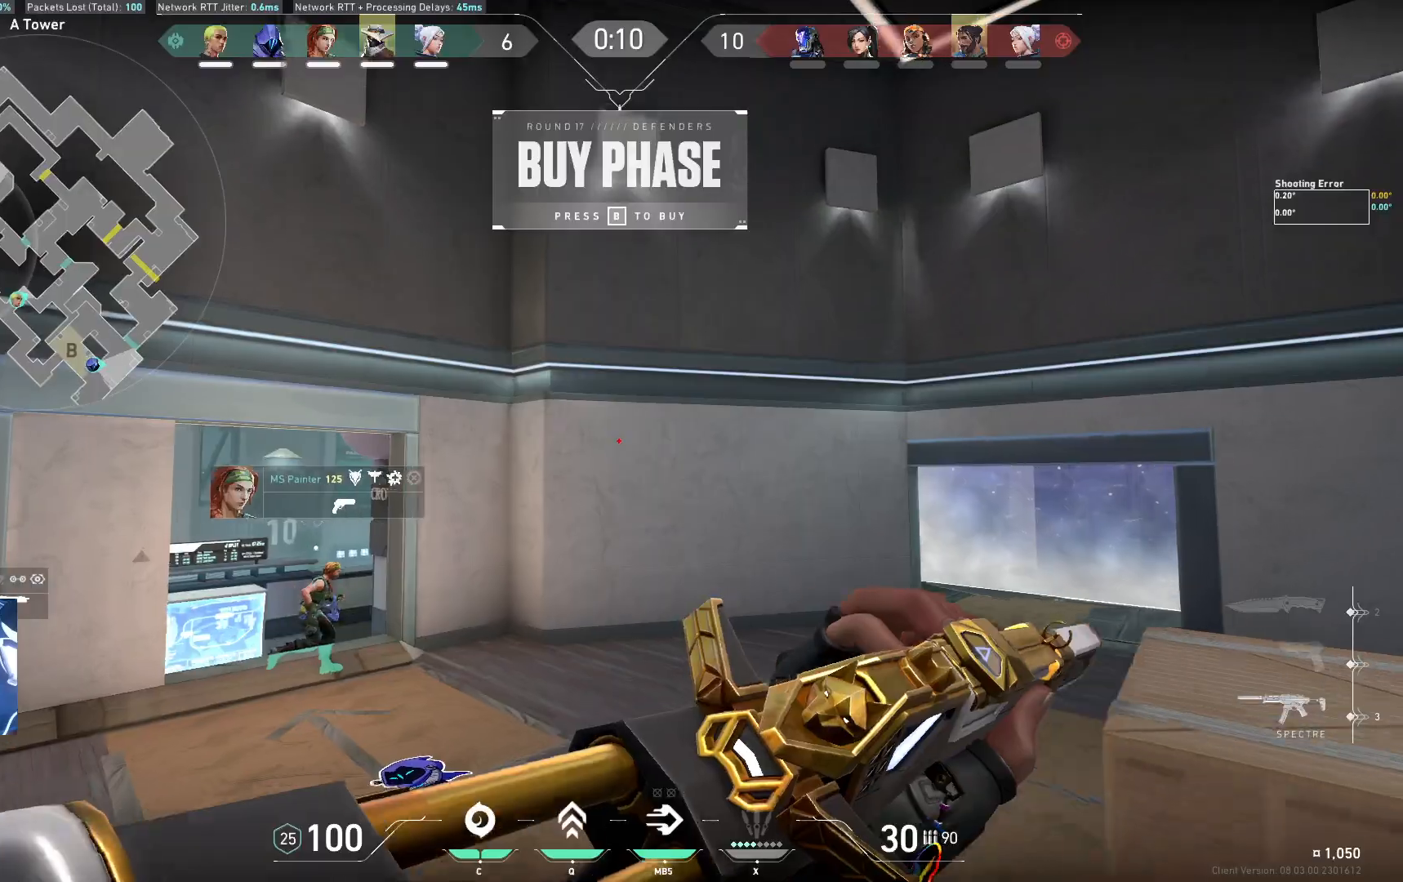
{"keys": ["w"], "events": []}
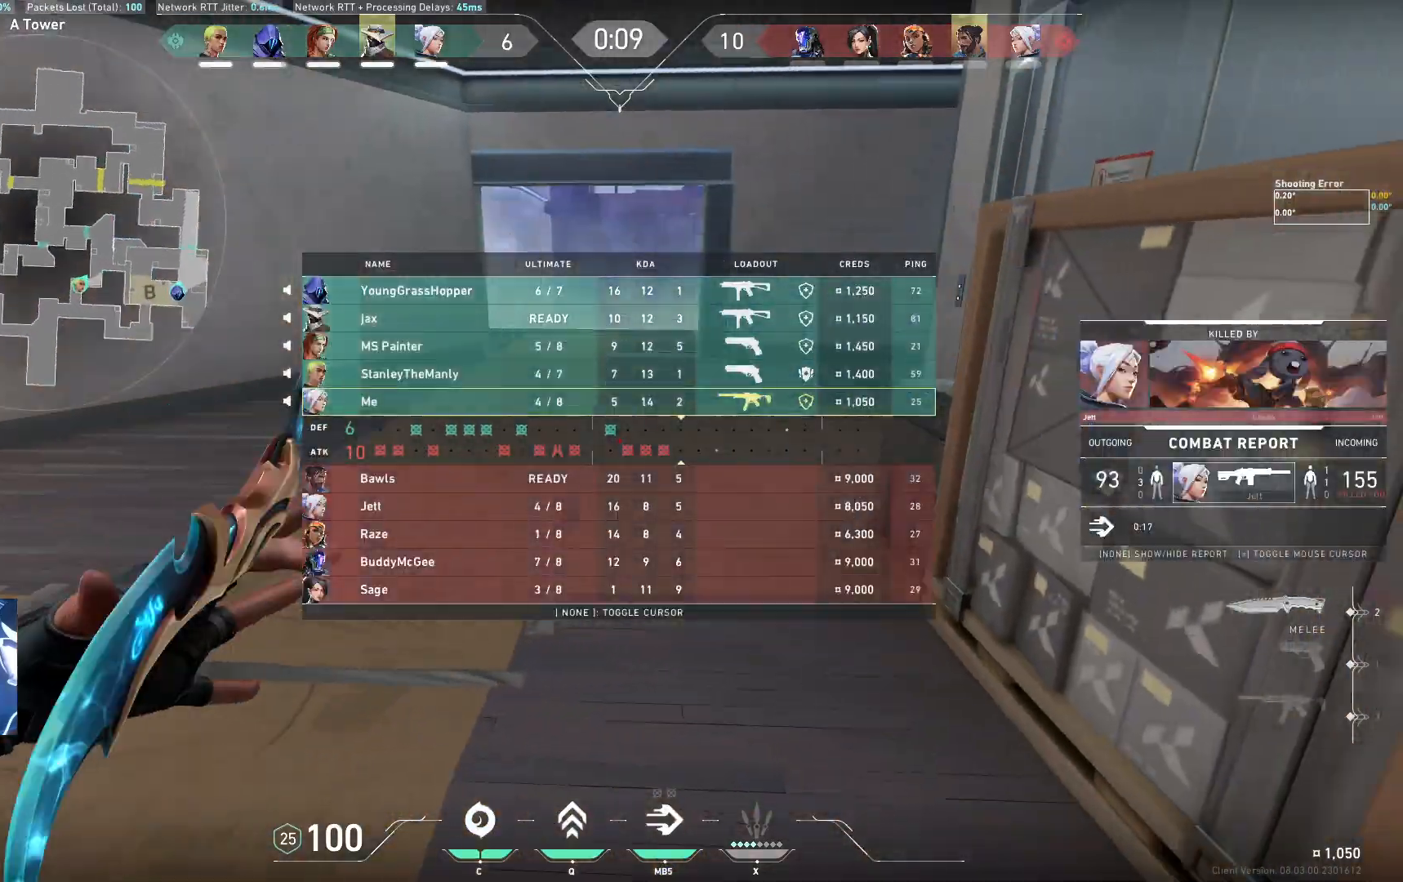
{"keys": ["w"], "events": []}
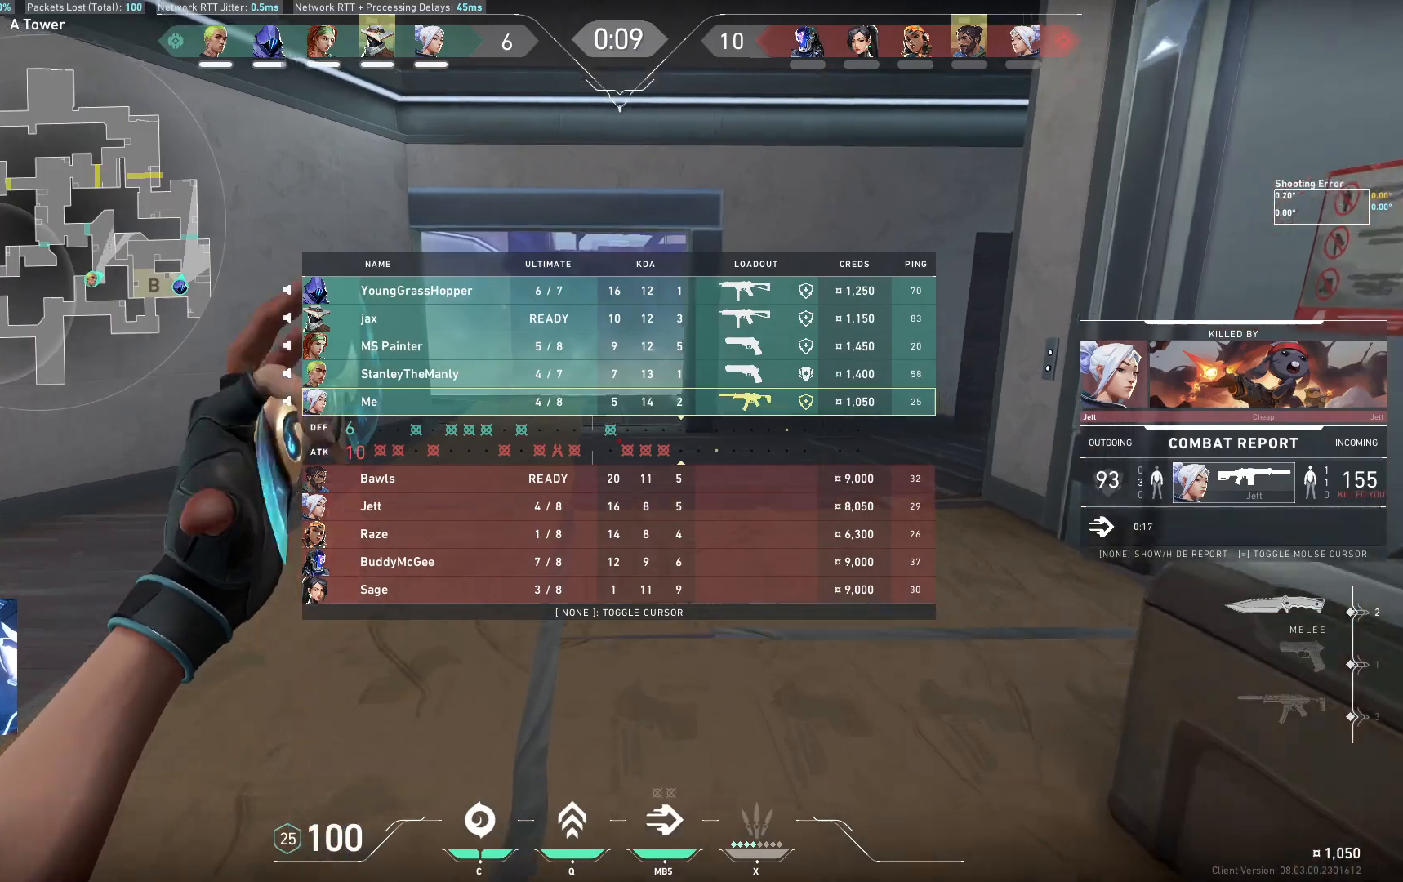
{"keys": ["w"], "events": []}
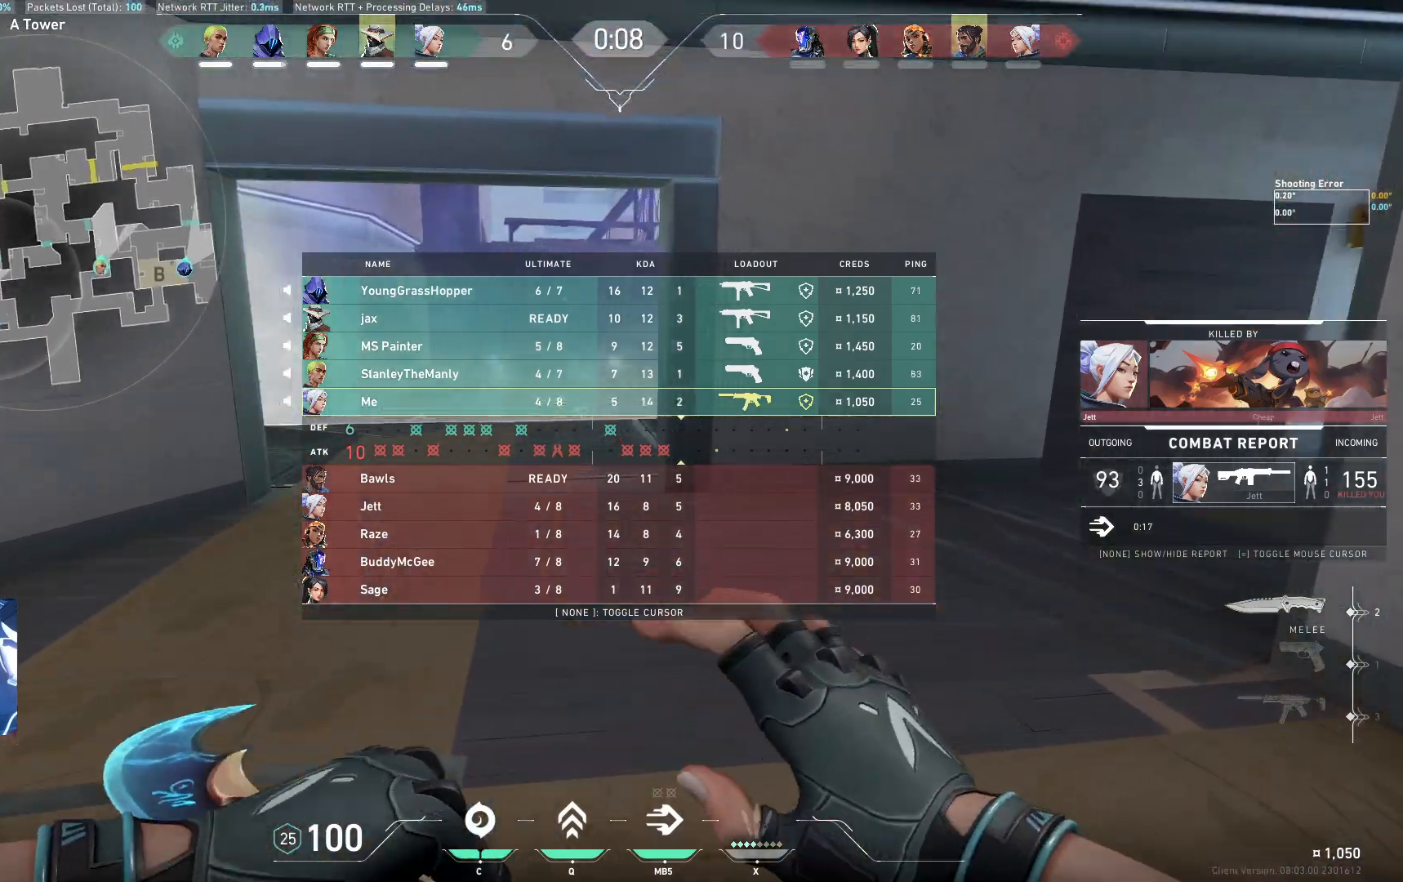
{"keys": ["w"], "events": [[250, "d", "down"], [250, "space", "down"], [350, "space", "up"], [483, "d", "up"]]}
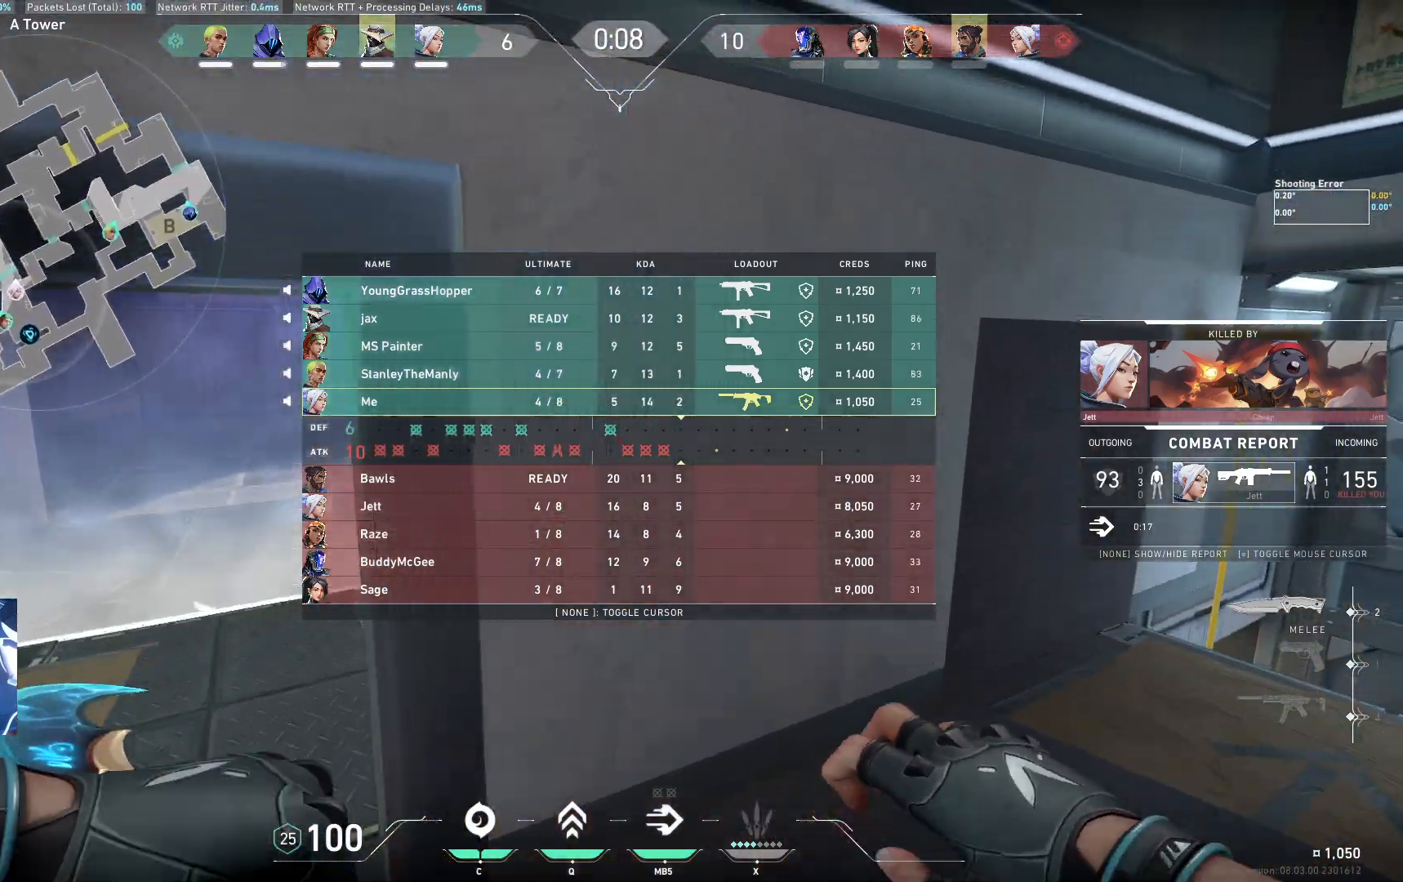
{"keys": ["s"], "events": [[167, "w", "up"], [300, "s", "down"]]}
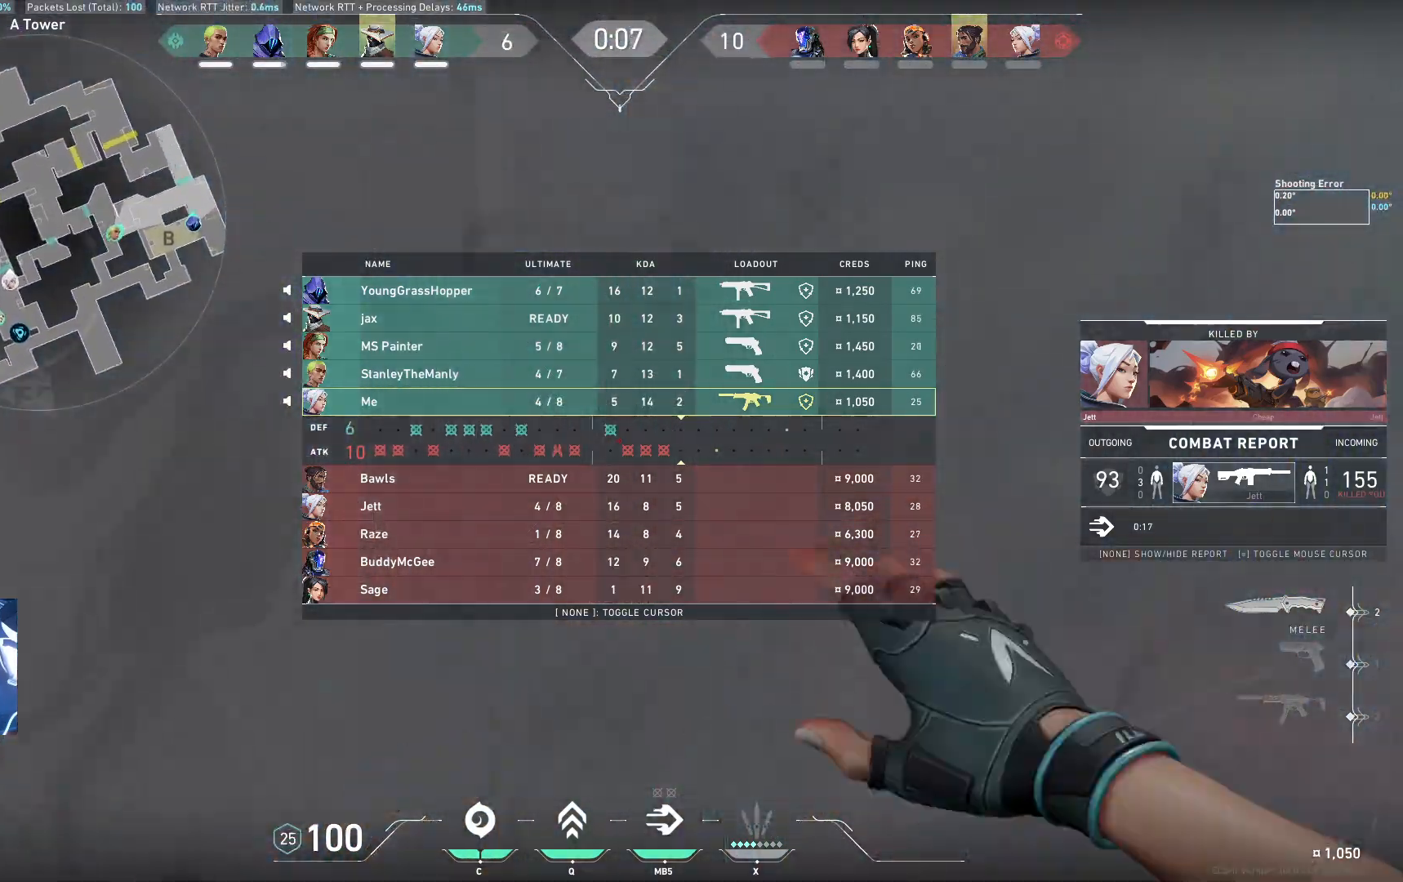
{"keys": ["d", "s"], "events": [[317, "d", "down"]]}
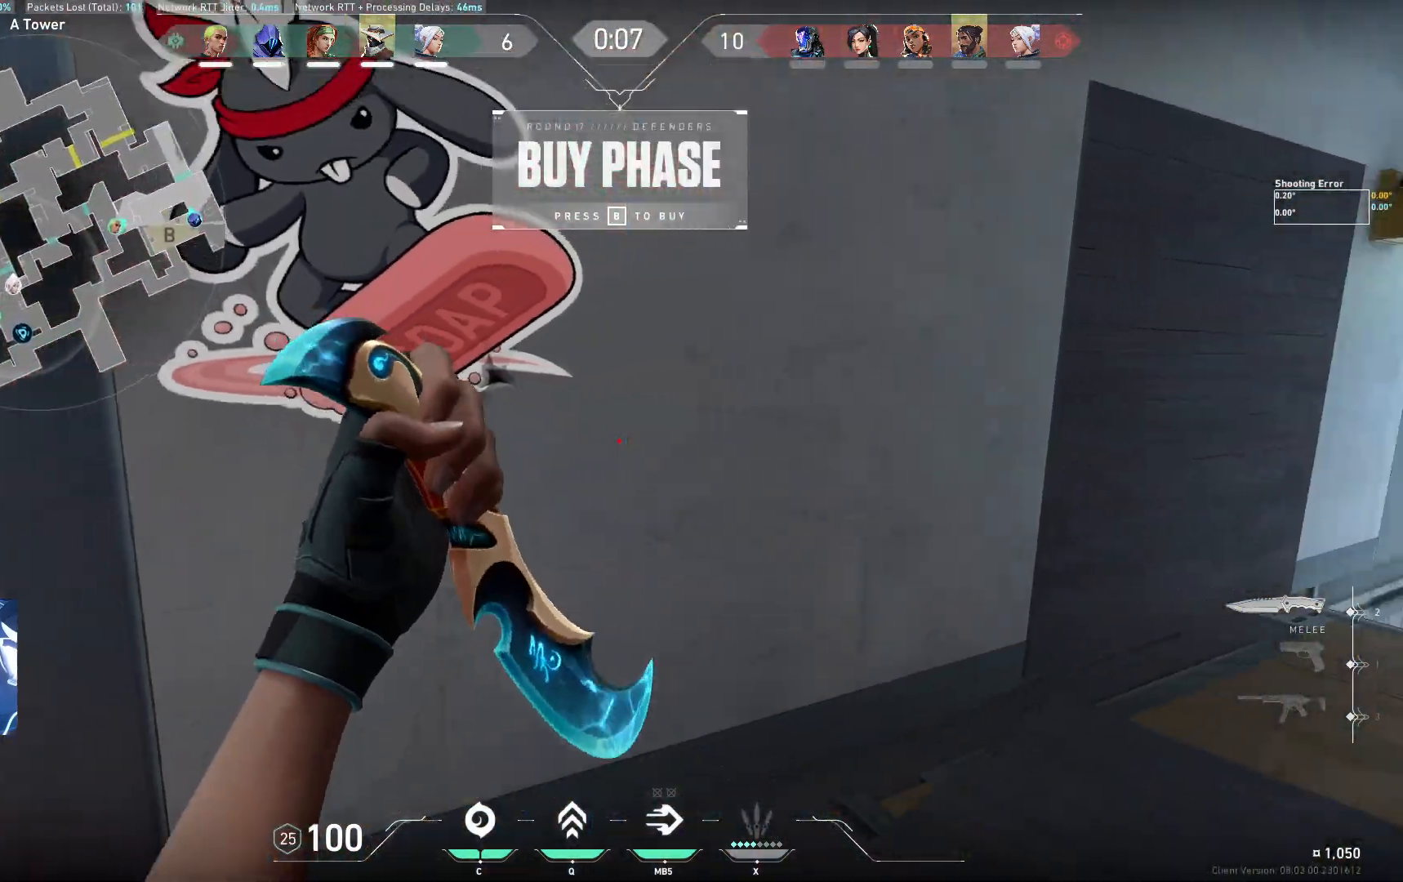
{"keys": ["a", "w"], "events": [[50, "a", "down"], [50, "d", "up"], [50, "s", "up"], [233, "w", "down"]]}
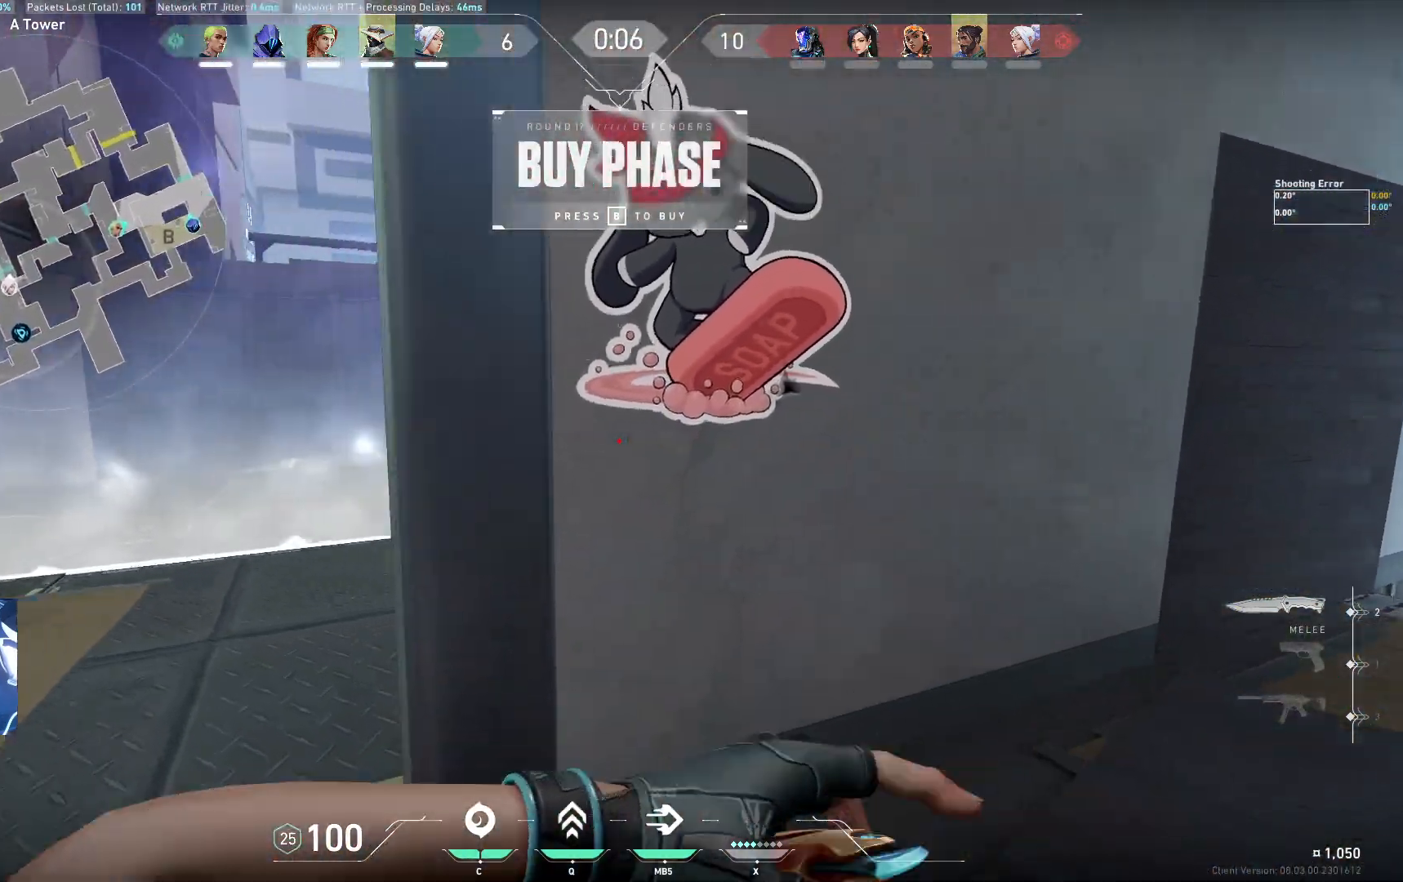
{"keys": ["d", "w"], "events": [[133, "a", "up"], [450, "d", "down"]]}
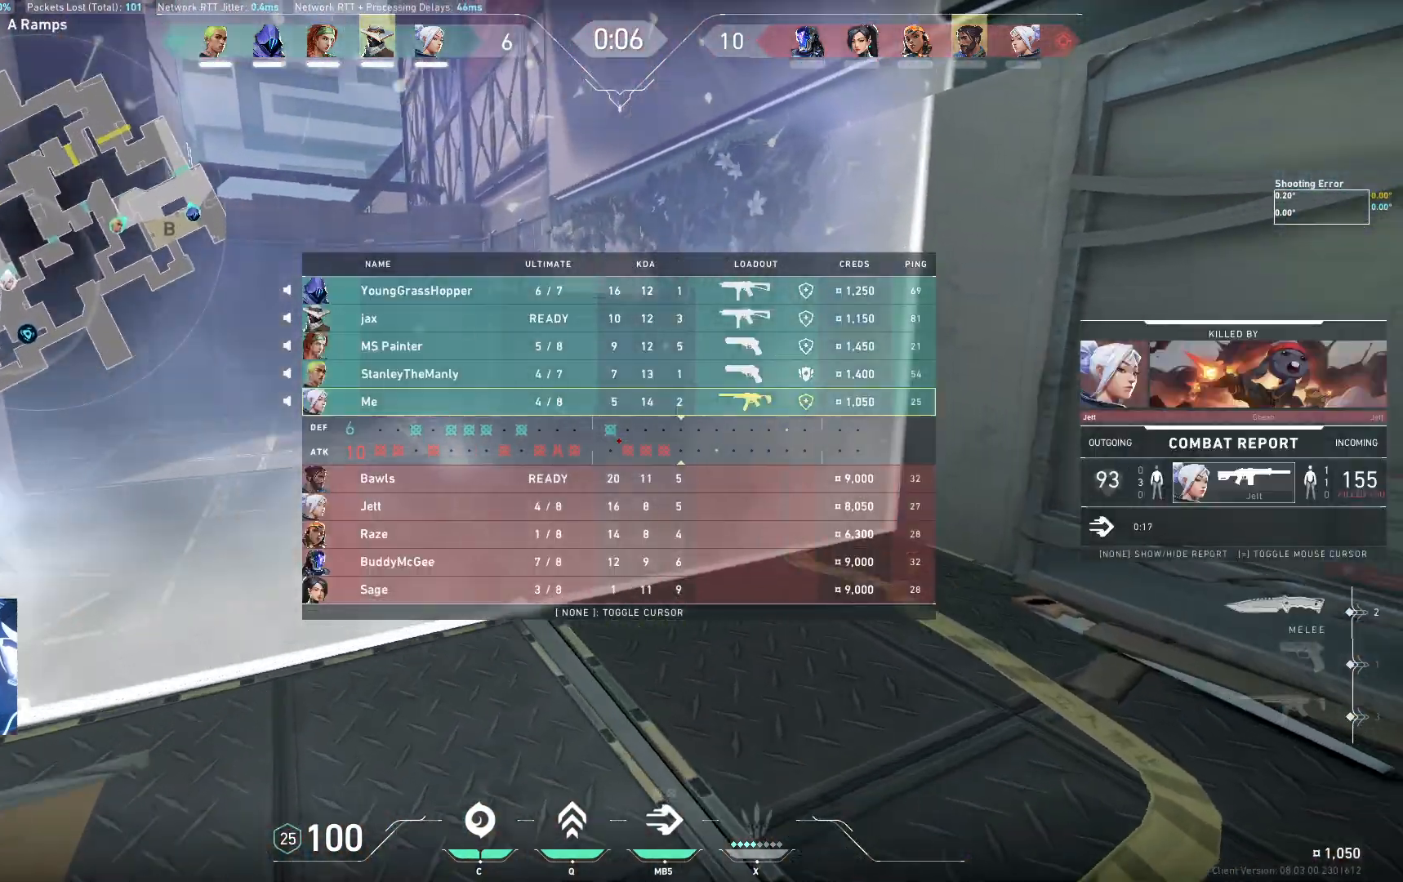
{"keys": ["w"], "events": [[150, "d", "up"], [200, "space", "down"], [283, "space", "up"]]}
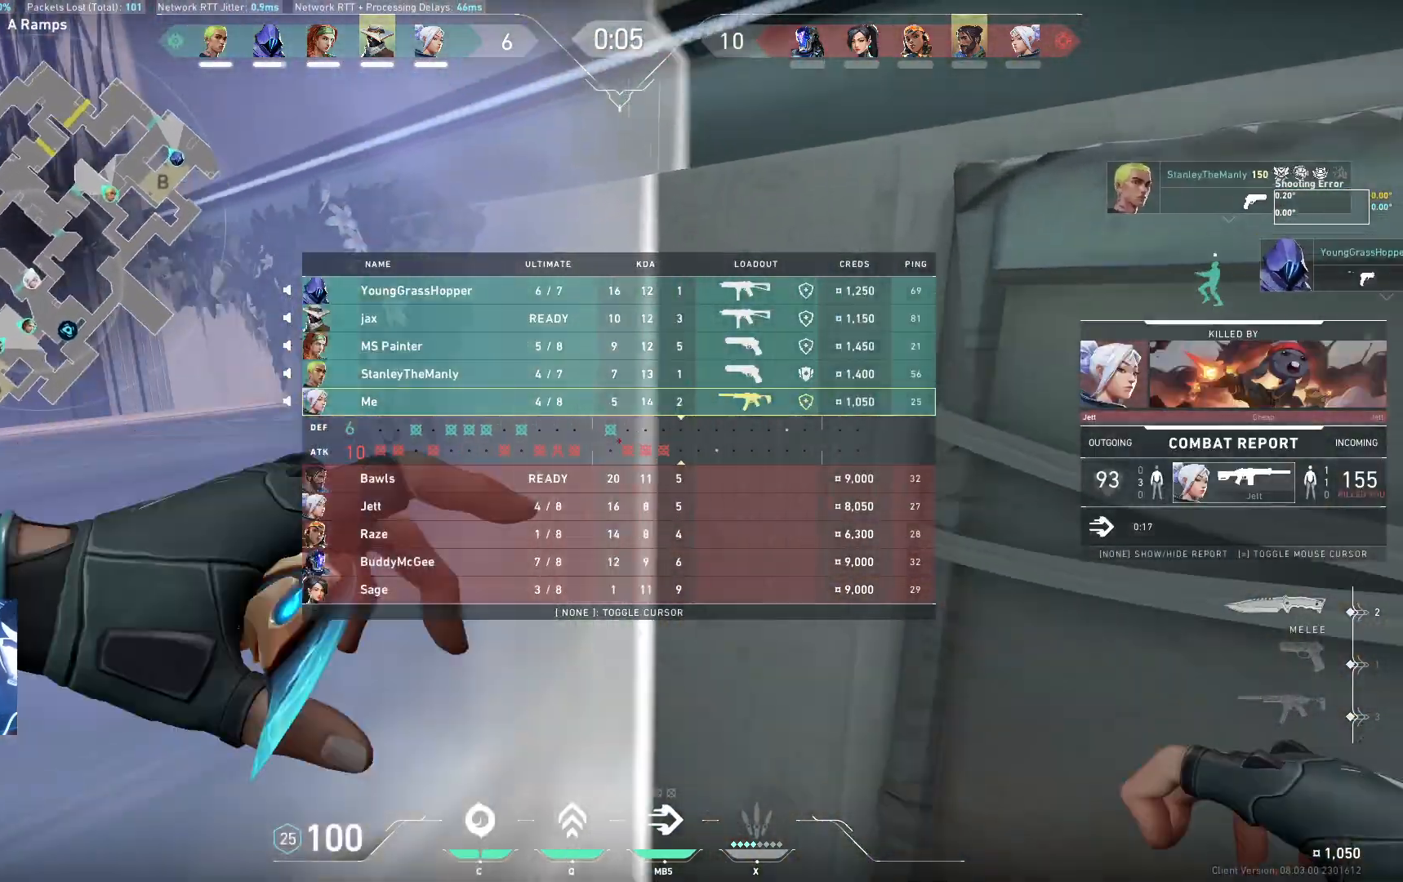
{"keys": [], "events": [[383, "w", "up"]]}
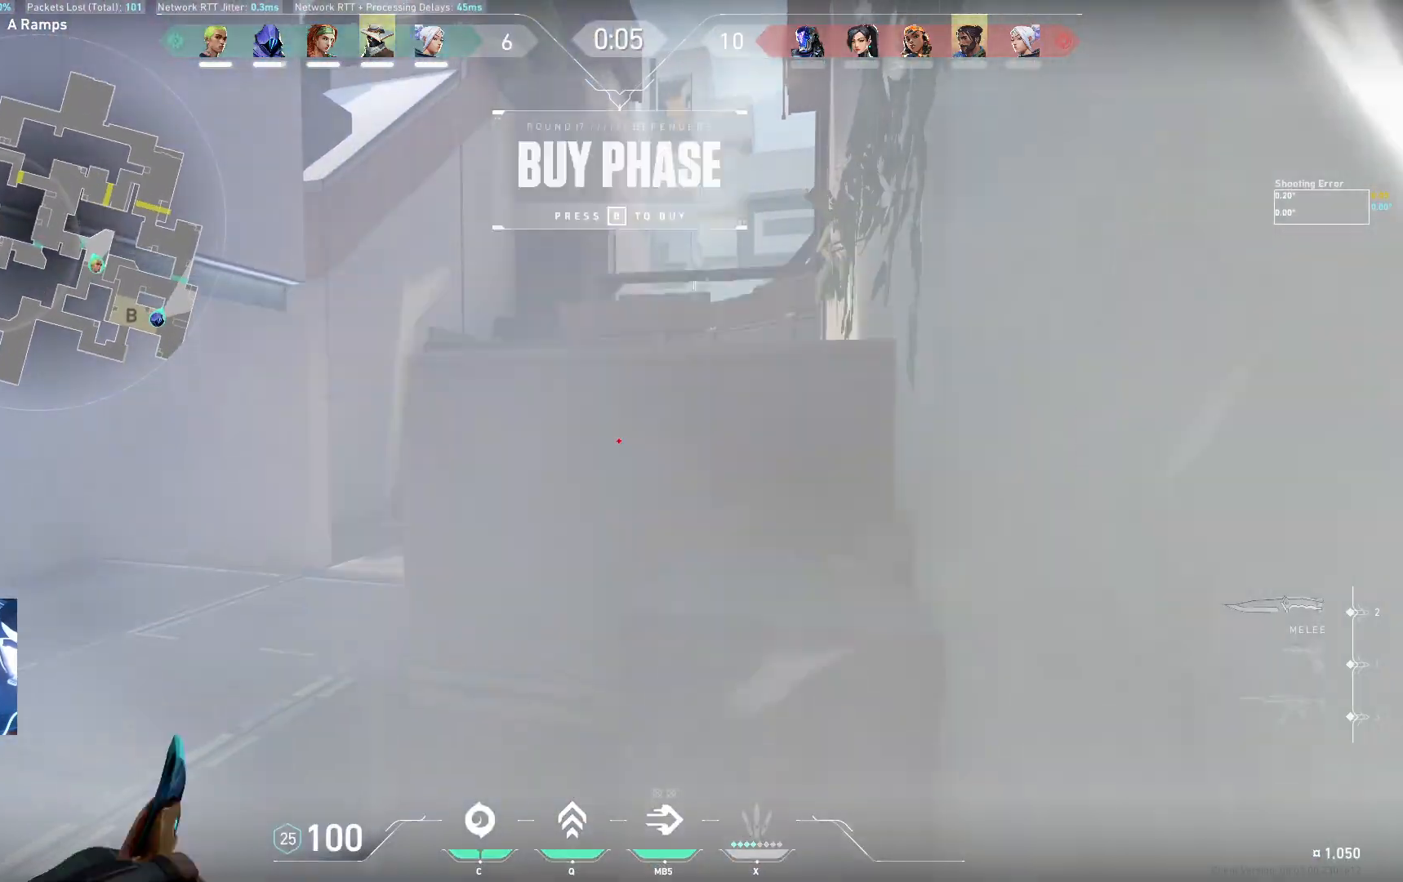
{"keys": [], "events": []}
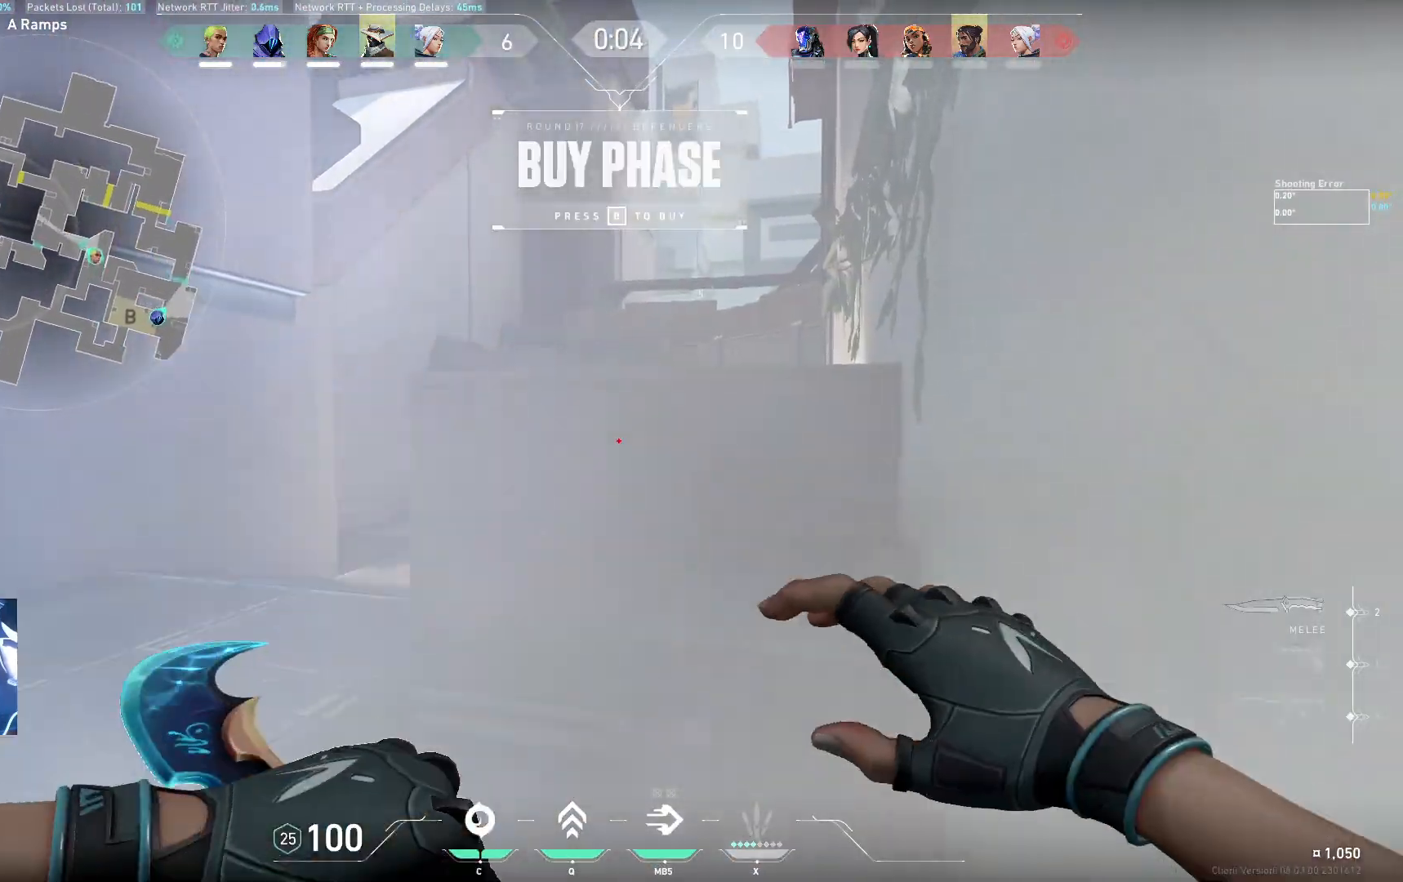
{"keys": [], "events": []}
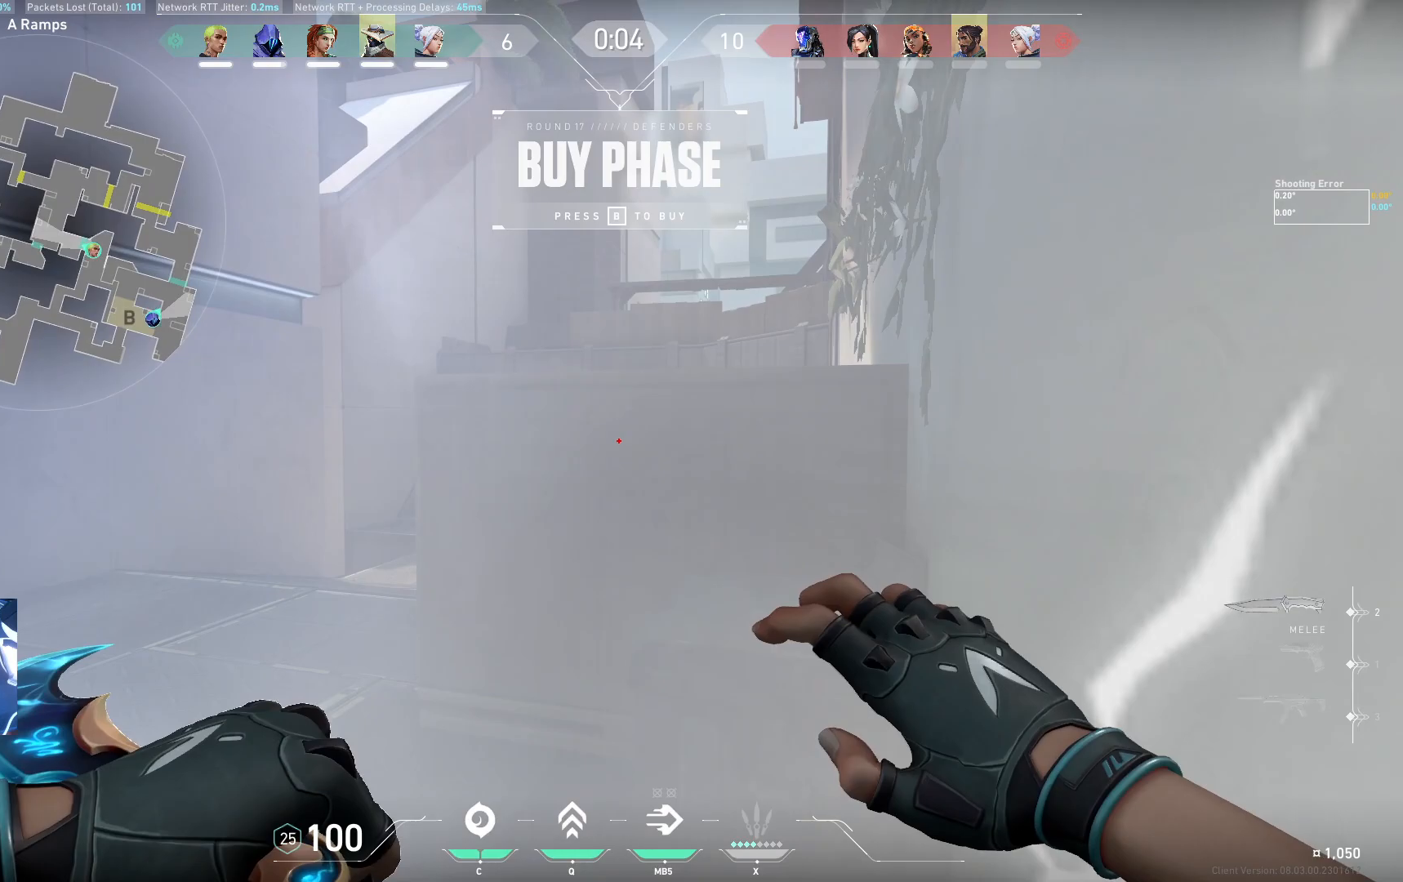
{"keys": ["a"], "events": [[83, "a", "down"]]}
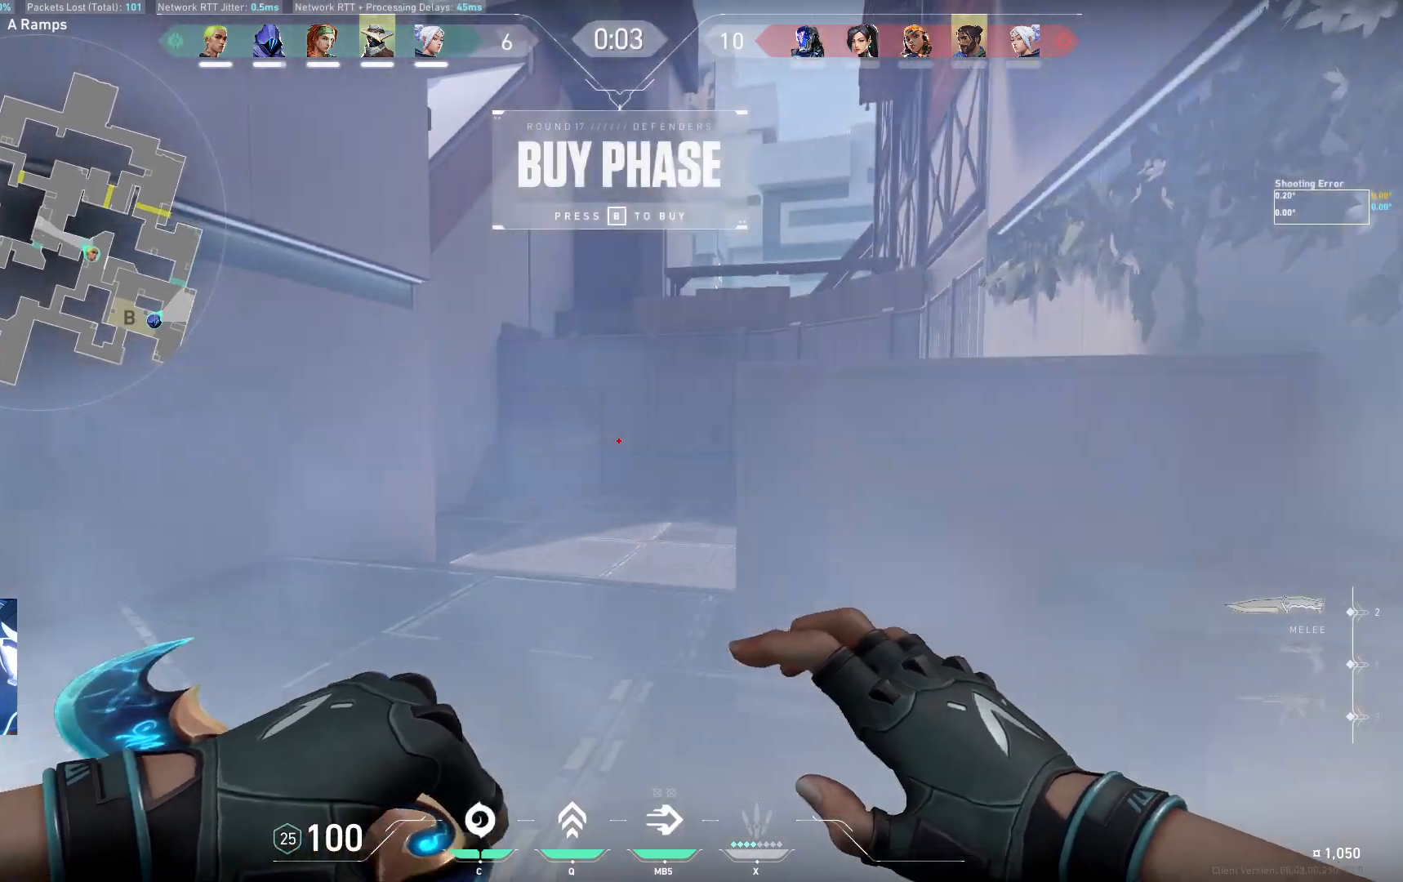
{"keys": ["a", "w"], "events": [[50, "w", "down"], [283, "w", "up"], [467, "w", "down"]]}
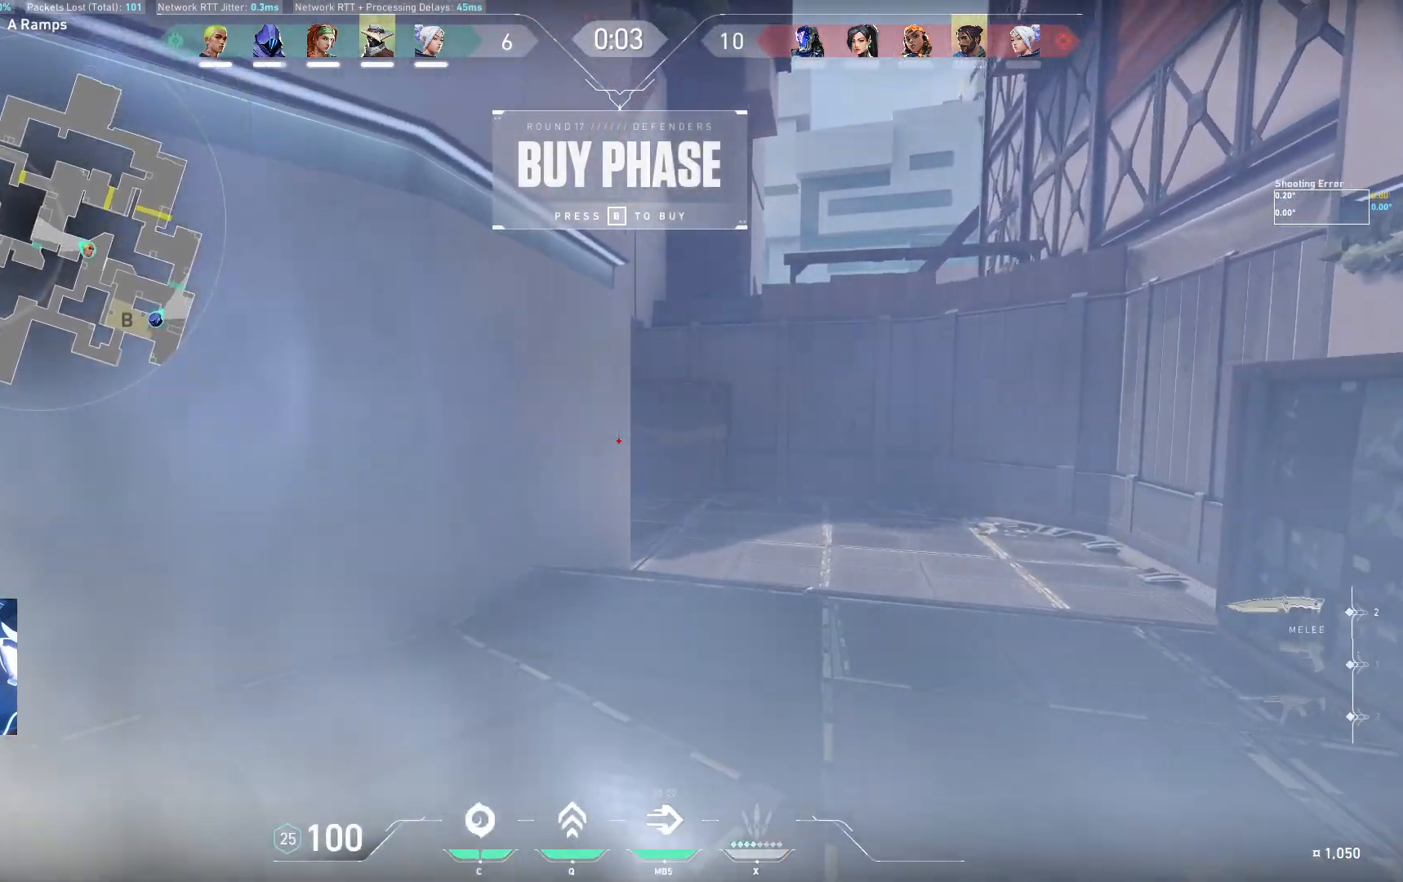
{"keys": [], "events": [[67, "a", "up"], [450, "w", "up"]]}
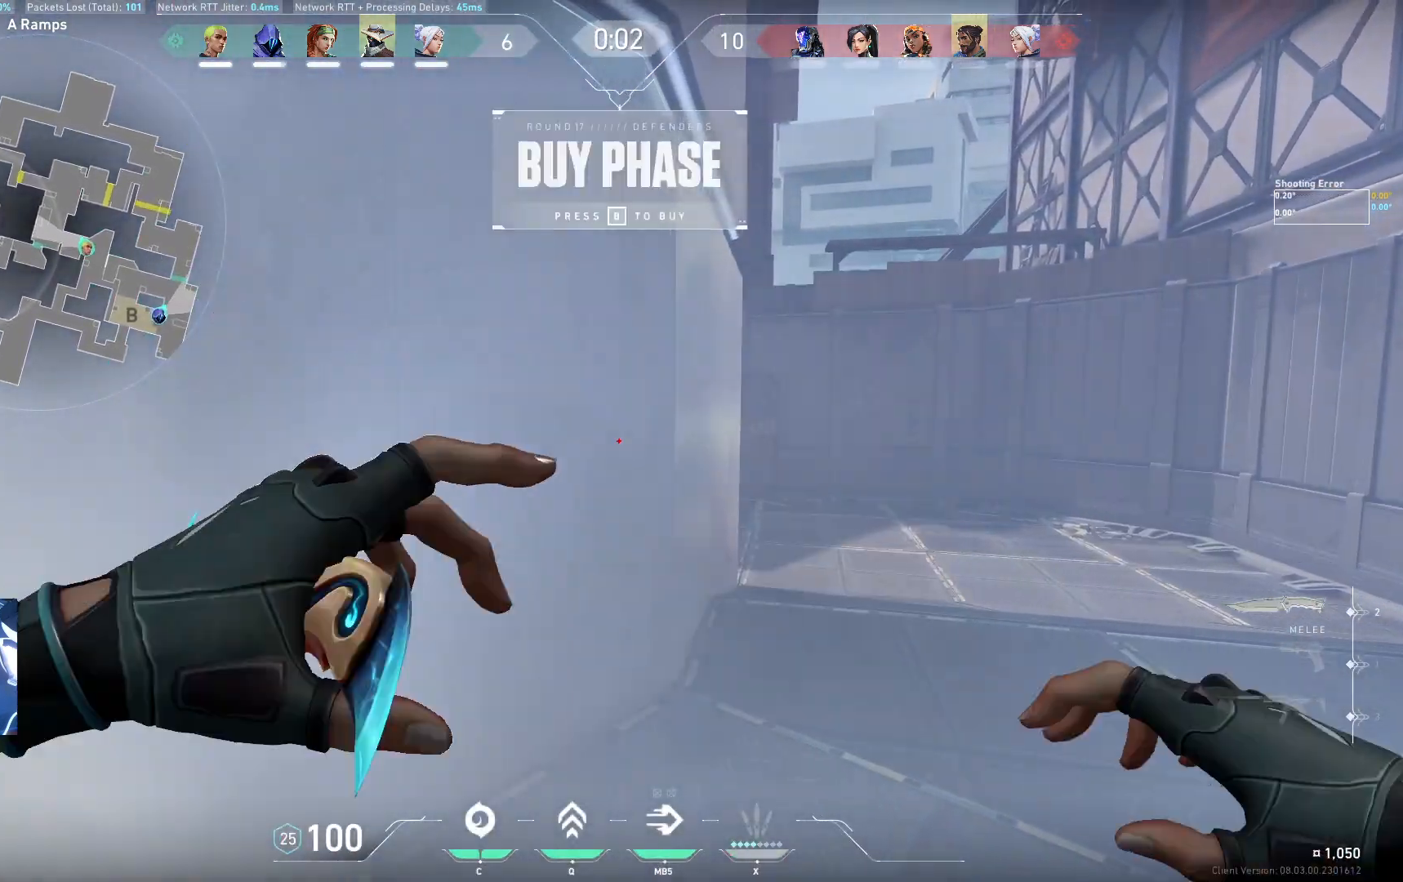
{"keys": [], "events": []}